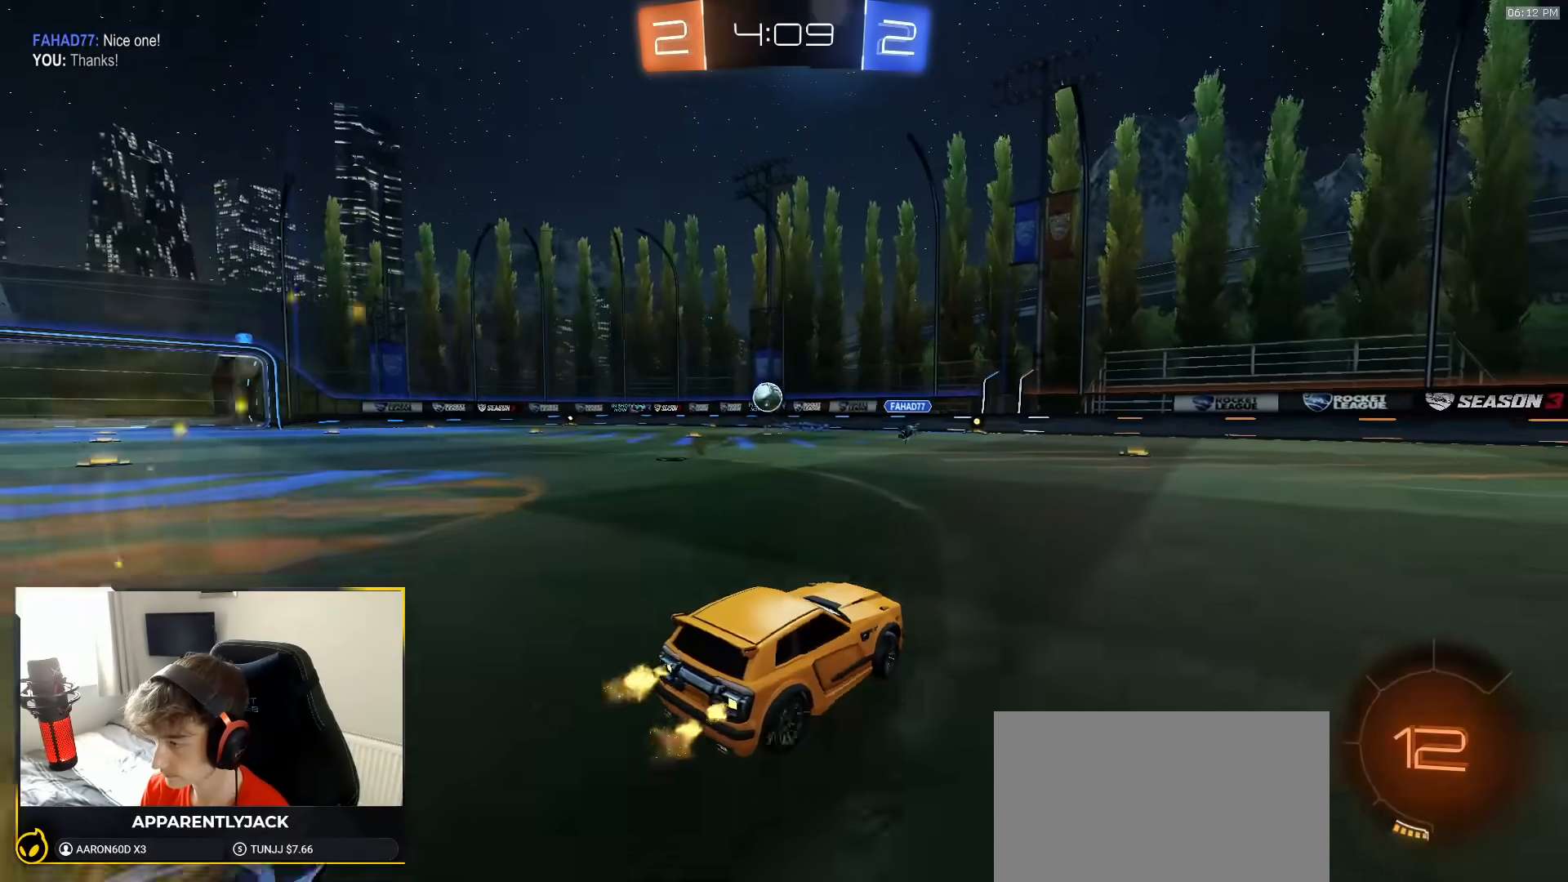
Gameplay with a controller (PlayStation layout); each line is a JSON object with the inputs held at the frame after it (dt_ms = milliseconds from this image to that frame). "events" lists button and stick changes between this image and that frame as [ms after this image, input, new state], when the widget could be followed in between. Not read: L3 R3 TOUCHPAD.
{"dt_ms": 500, "buttons": ["CROSS", "L1", "R2"], "left_stick": "up-left", "right_stick": "center", "events": [[283, "left_stick", "center"], [383, "CROSS", "down"], [417, "L1", "down"], [417, "left_stick", "up-left"], [433, "CROSS", "up"], [483, "CROSS", "down"]]}
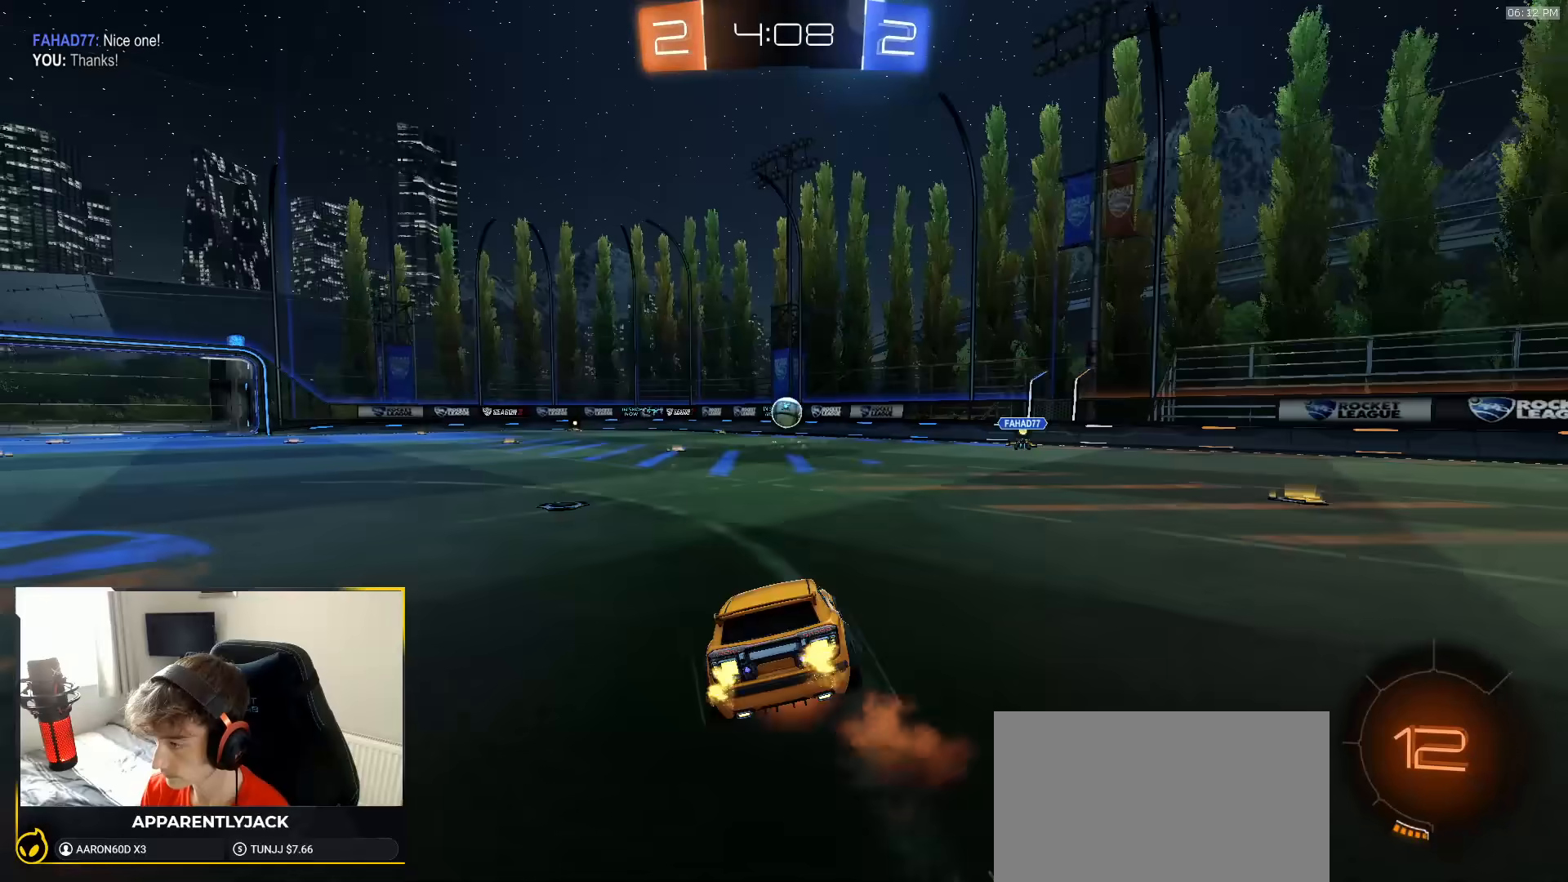
{"dt_ms": 500, "buttons": ["L1"], "left_stick": "down-left", "right_stick": "center", "events": [[33, "left_stick", "down-left"], [100, "CROSS", "up"], [133, "R2", "up"]]}
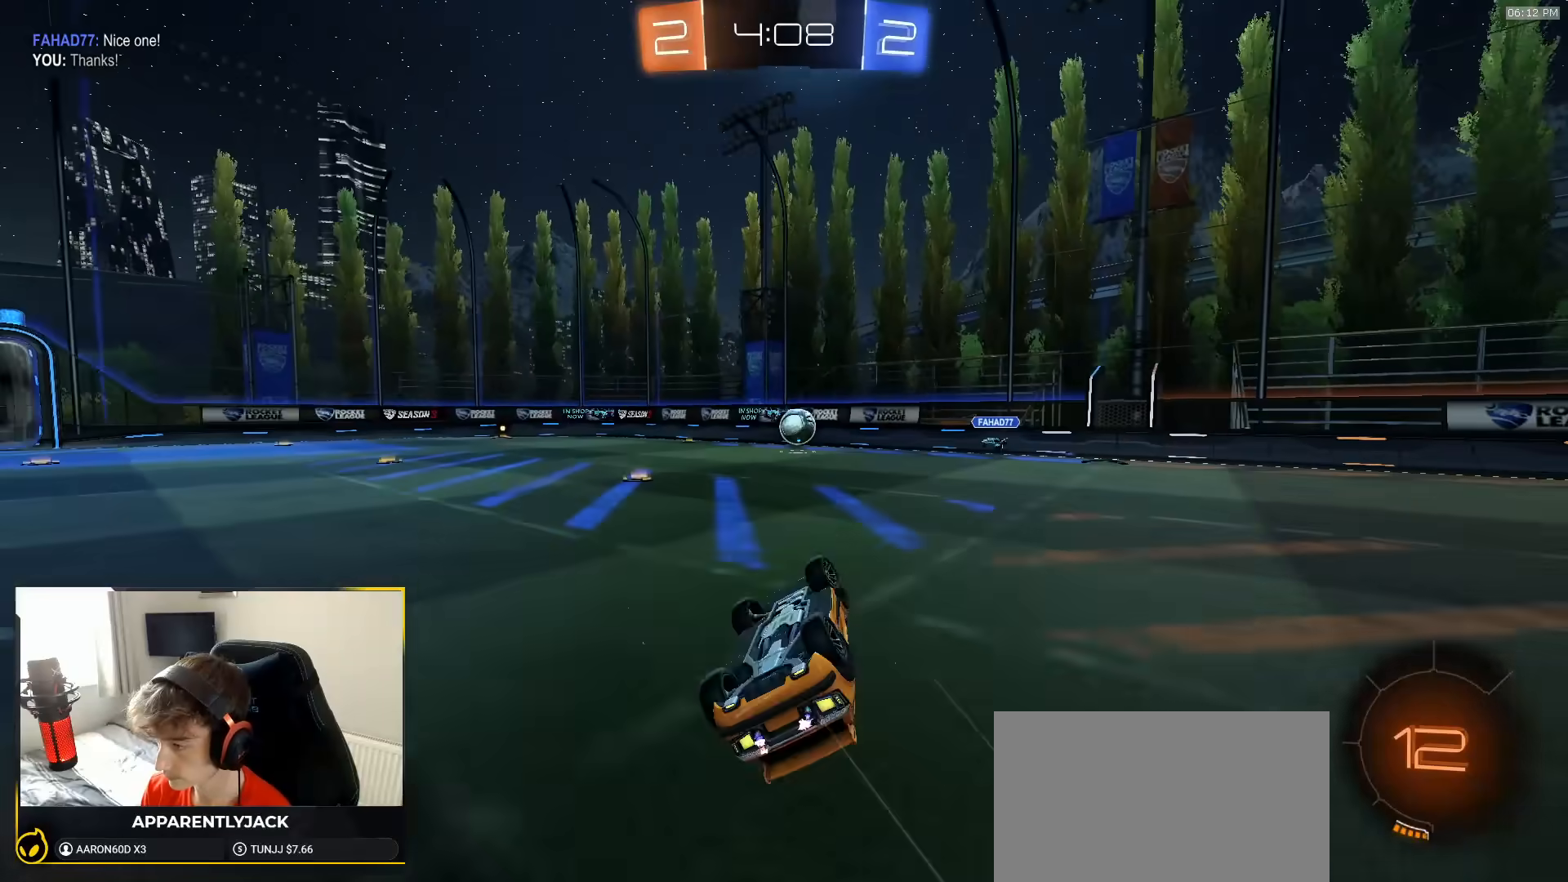
{"dt_ms": 500, "buttons": [], "left_stick": "center", "right_stick": "center", "events": [[250, "L1", "up"], [267, "left_stick", "center"]]}
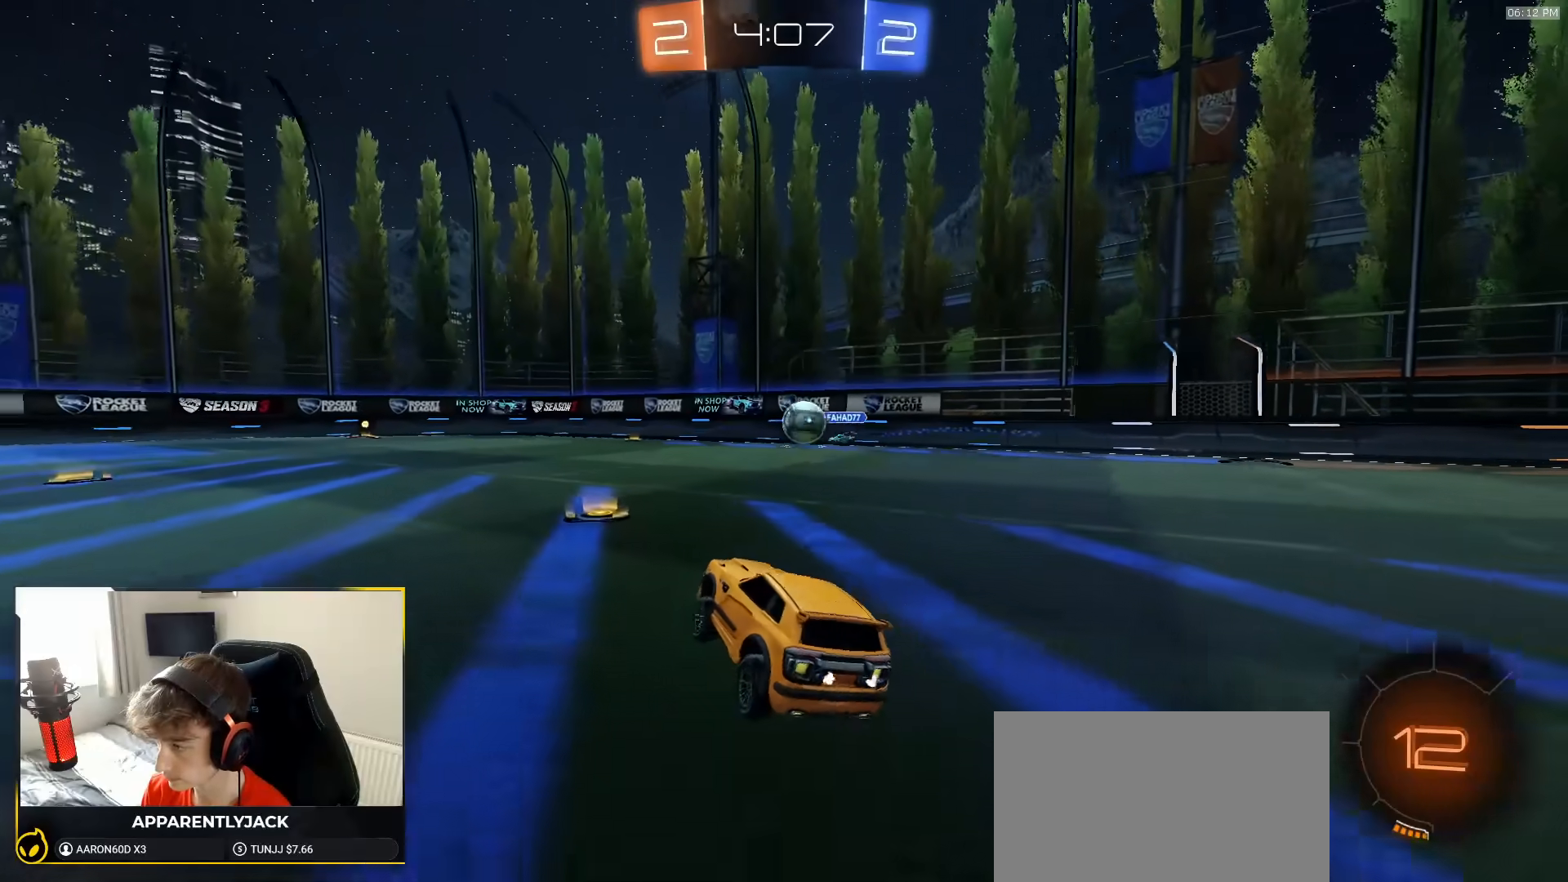
{"dt_ms": 1000, "buttons": ["L2"], "left_stick": "down-left", "right_stick": "center", "events": [[233, "L2", "down"], [283, "left_stick", "right"], [450, "L2", "up"], [500, "R2", "down"], [617, "R2", "up"], [683, "L2", "down"], [783, "L2", "up"], [833, "L2", "down"], [883, "left_stick", "down-left"]]}
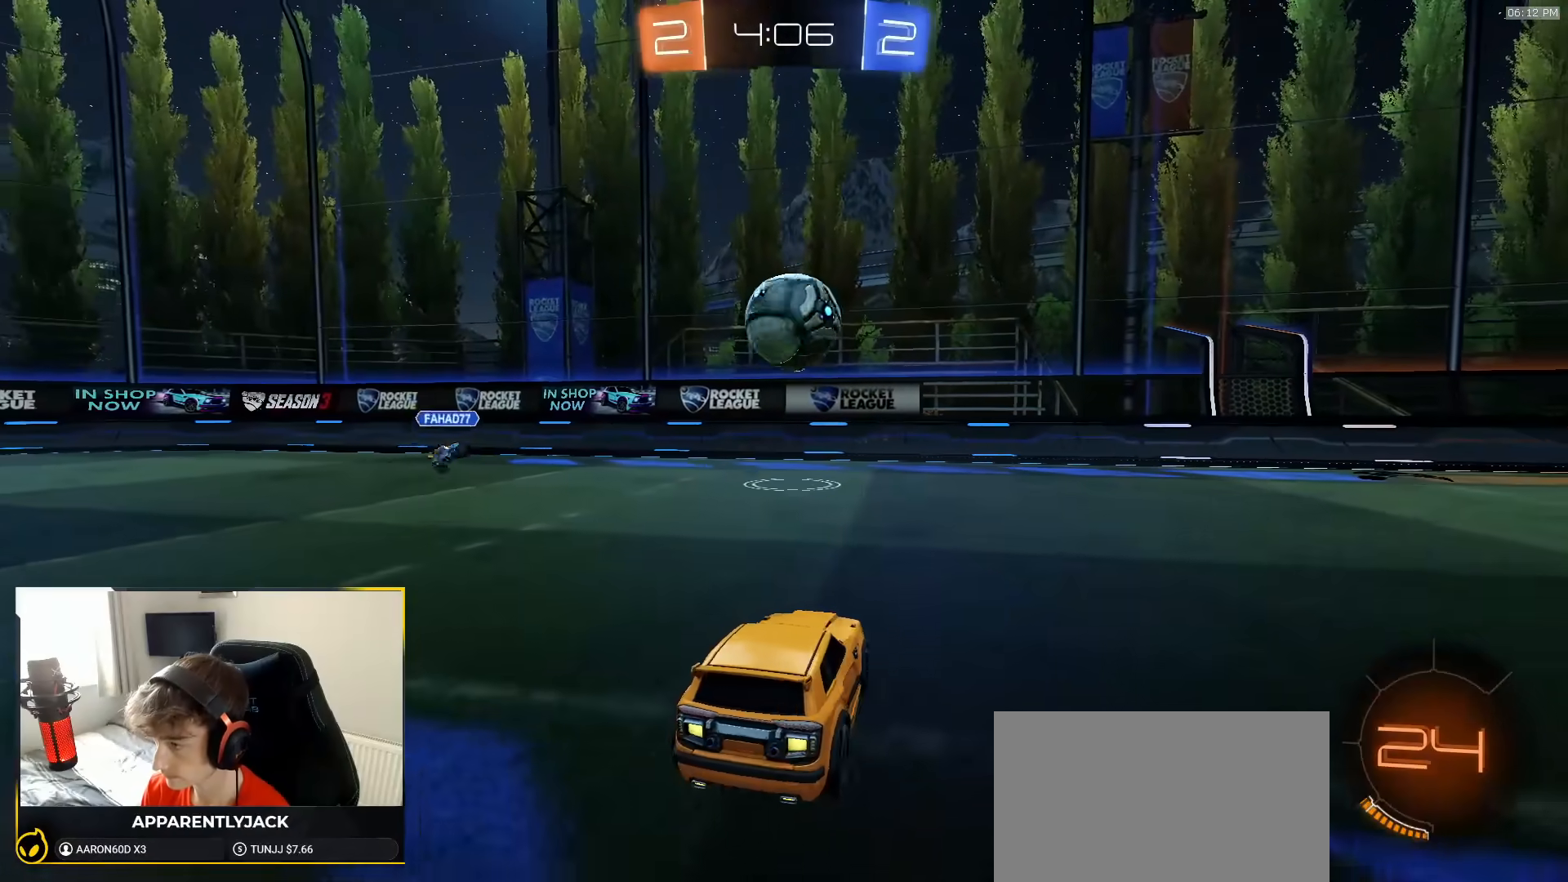
{"dt_ms": 500, "buttons": ["R2"], "left_stick": "center", "right_stick": "center", "events": [[50, "L2", "up"], [50, "R2", "down"], [50, "left_stick", "center"], [167, "left_stick", "right"], [400, "left_stick", "center"]]}
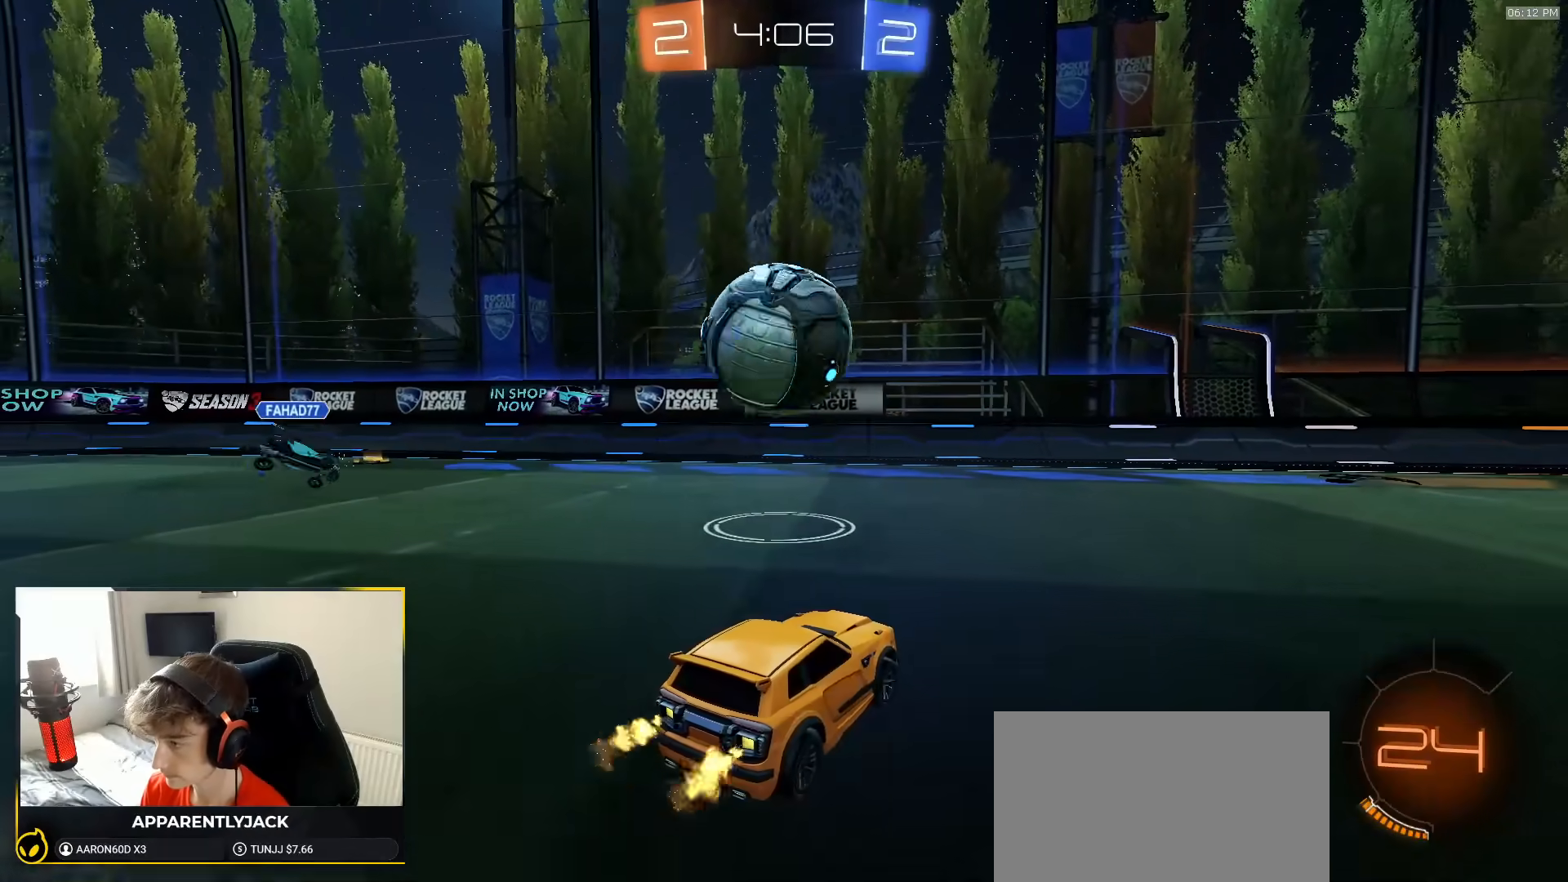
{"dt_ms": 500, "buttons": ["R2"], "left_stick": "left", "right_stick": "center", "events": [[50, "left_stick", "left"], [183, "left_stick", "center"], [433, "left_stick", "left"]]}
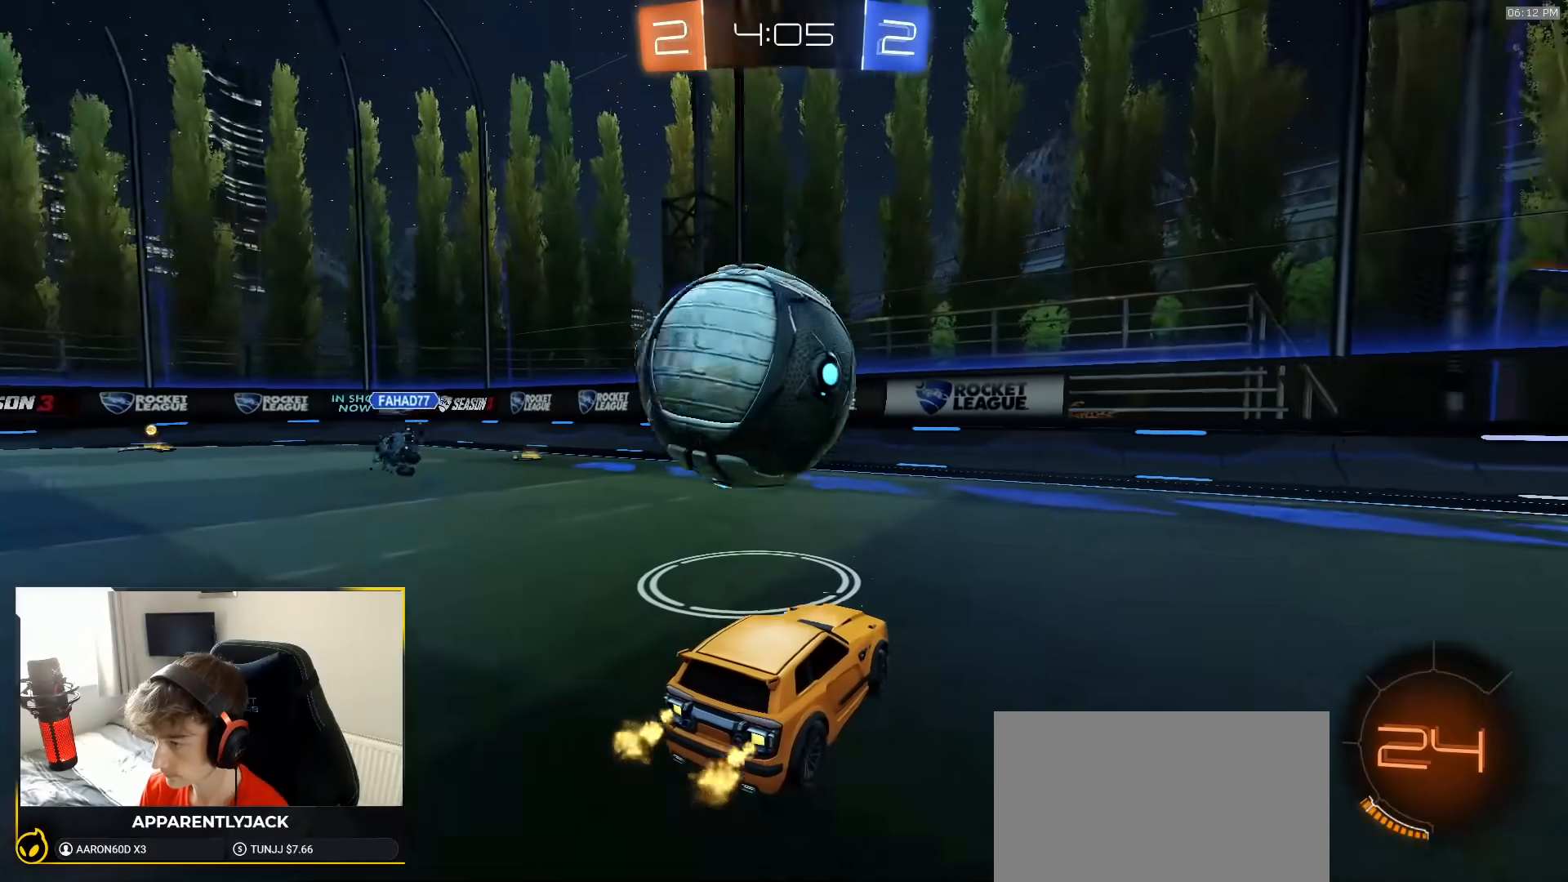
{"dt_ms": 500, "buttons": ["R2"], "left_stick": "center", "right_stick": "center", "events": [[117, "left_stick", "center"], [367, "left_stick", "right"], [500, "left_stick", "center"]]}
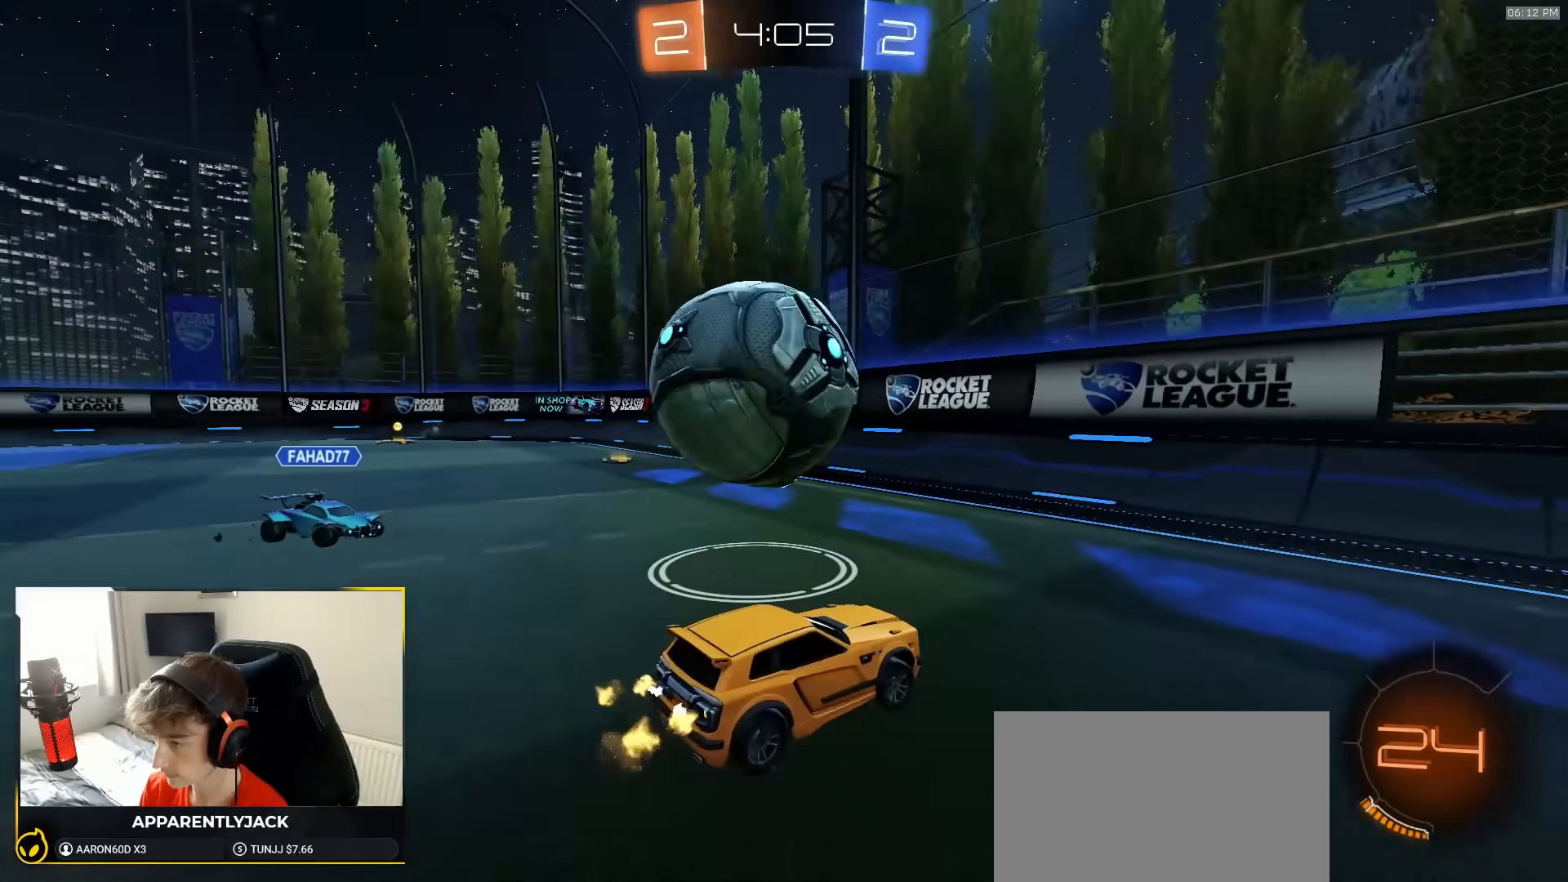
{"dt_ms": 500, "buttons": ["R2"], "left_stick": "left", "right_stick": "center", "events": [[67, "left_stick", "left"], [183, "L1", "down"], [300, "L1", "up"]]}
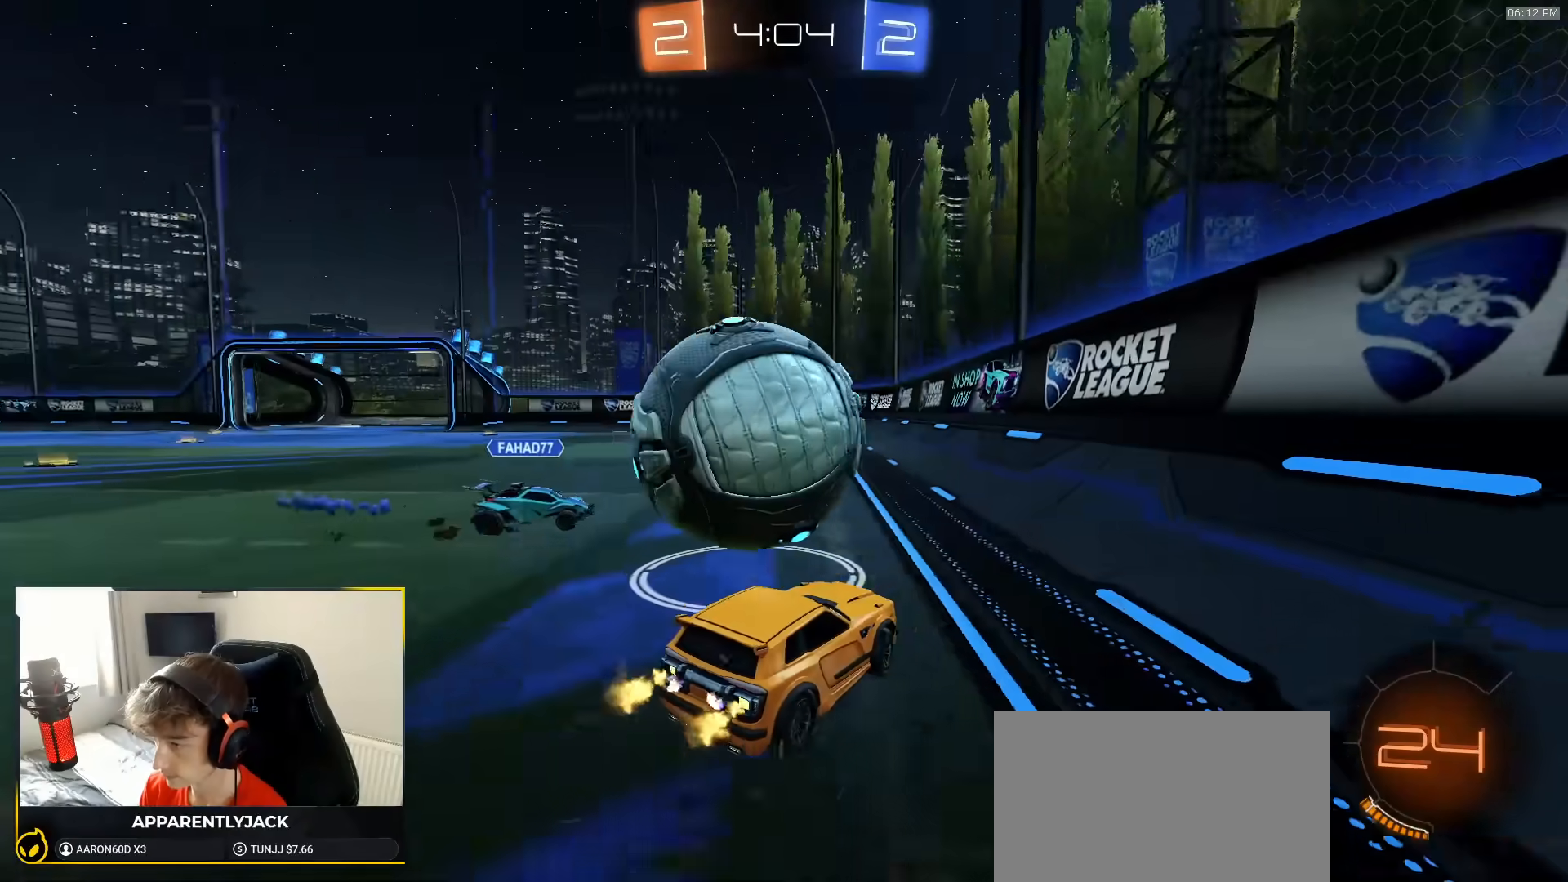
{"dt_ms": 500, "buttons": ["L1", "R2"], "left_stick": "left", "right_stick": "center", "events": [[50, "left_stick", "right"], [367, "left_stick", "left"], [483, "L1", "down"]]}
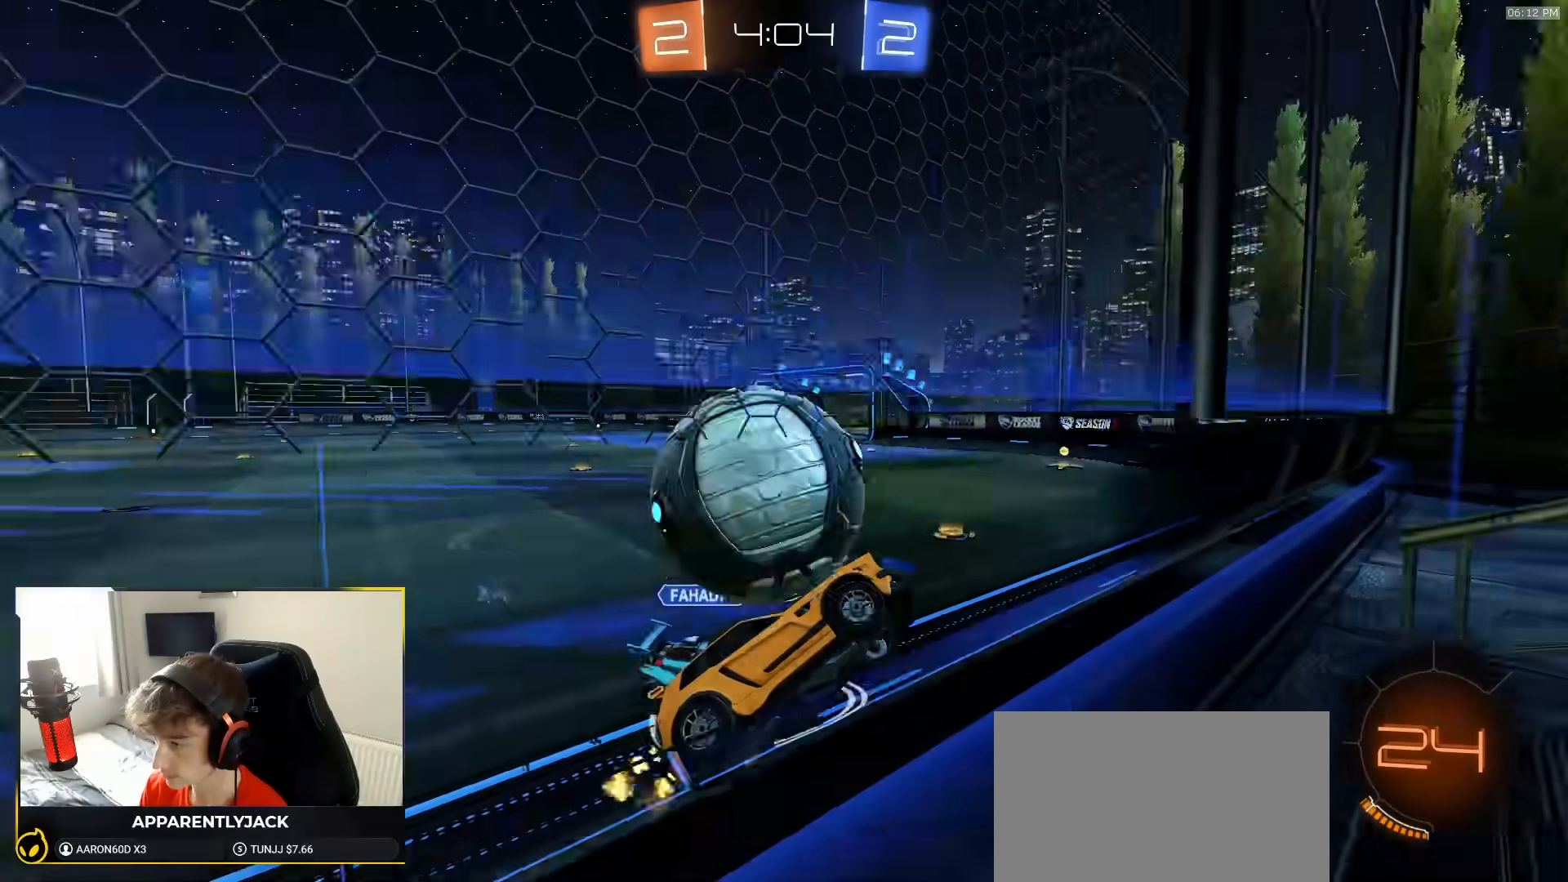
{"dt_ms": 1000, "buttons": ["TRIANGLE", "R2"], "left_stick": "left", "right_stick": "center"}
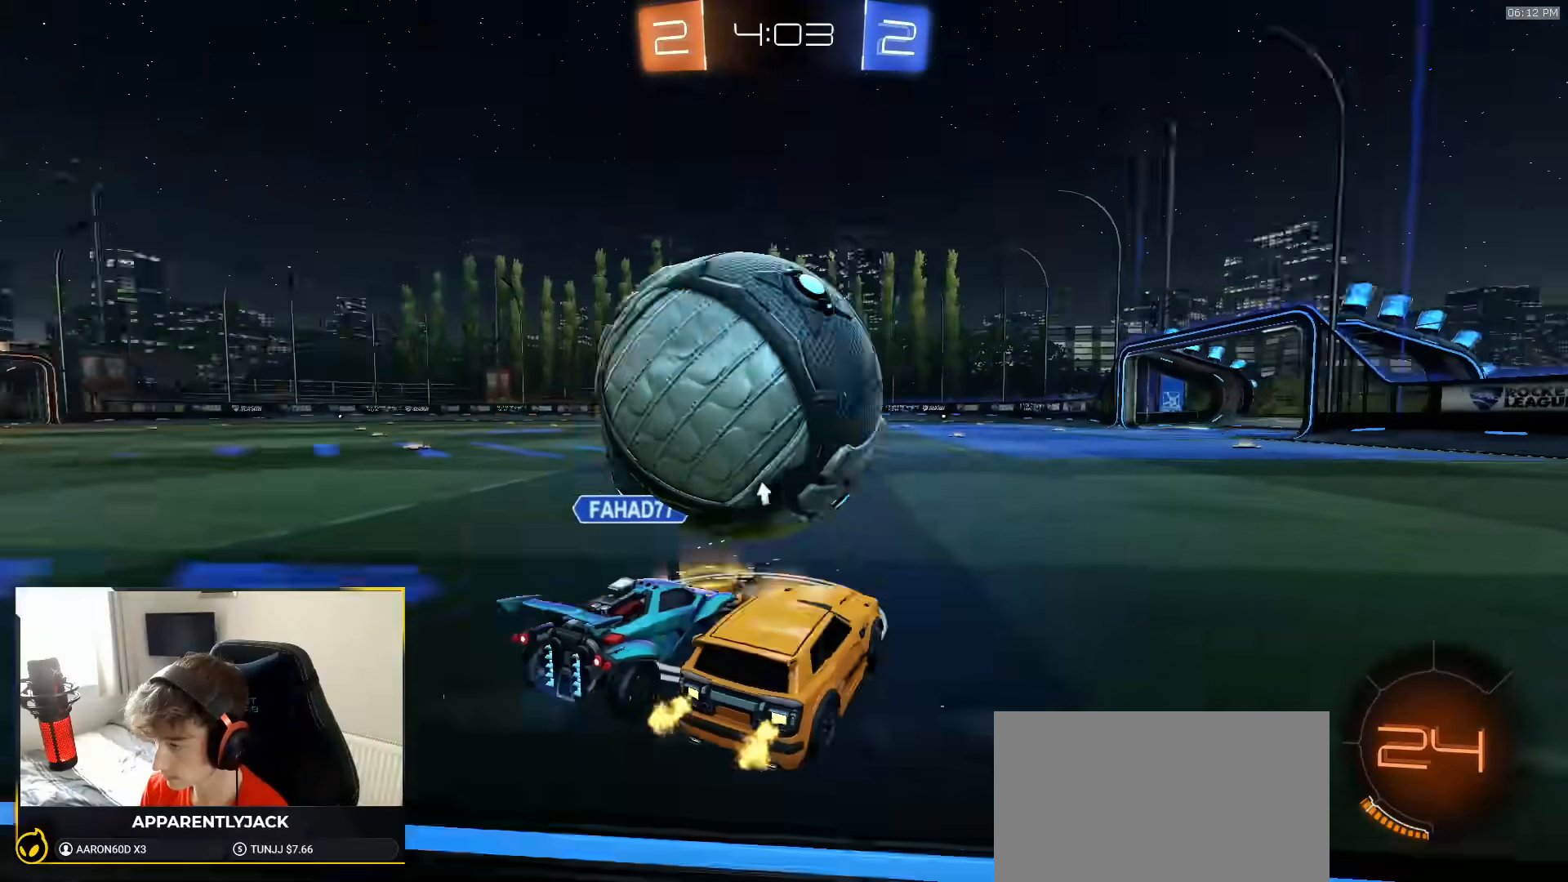
{"dt_ms": 500, "buttons": [], "left_stick": "left", "right_stick": "center", "events": [[50, "TRIANGLE", "up"], [100, "R2", "up"], [117, "left_stick", "center"], [183, "left_stick", "right"], [267, "left_stick", "center"], [417, "left_stick", "left"]]}
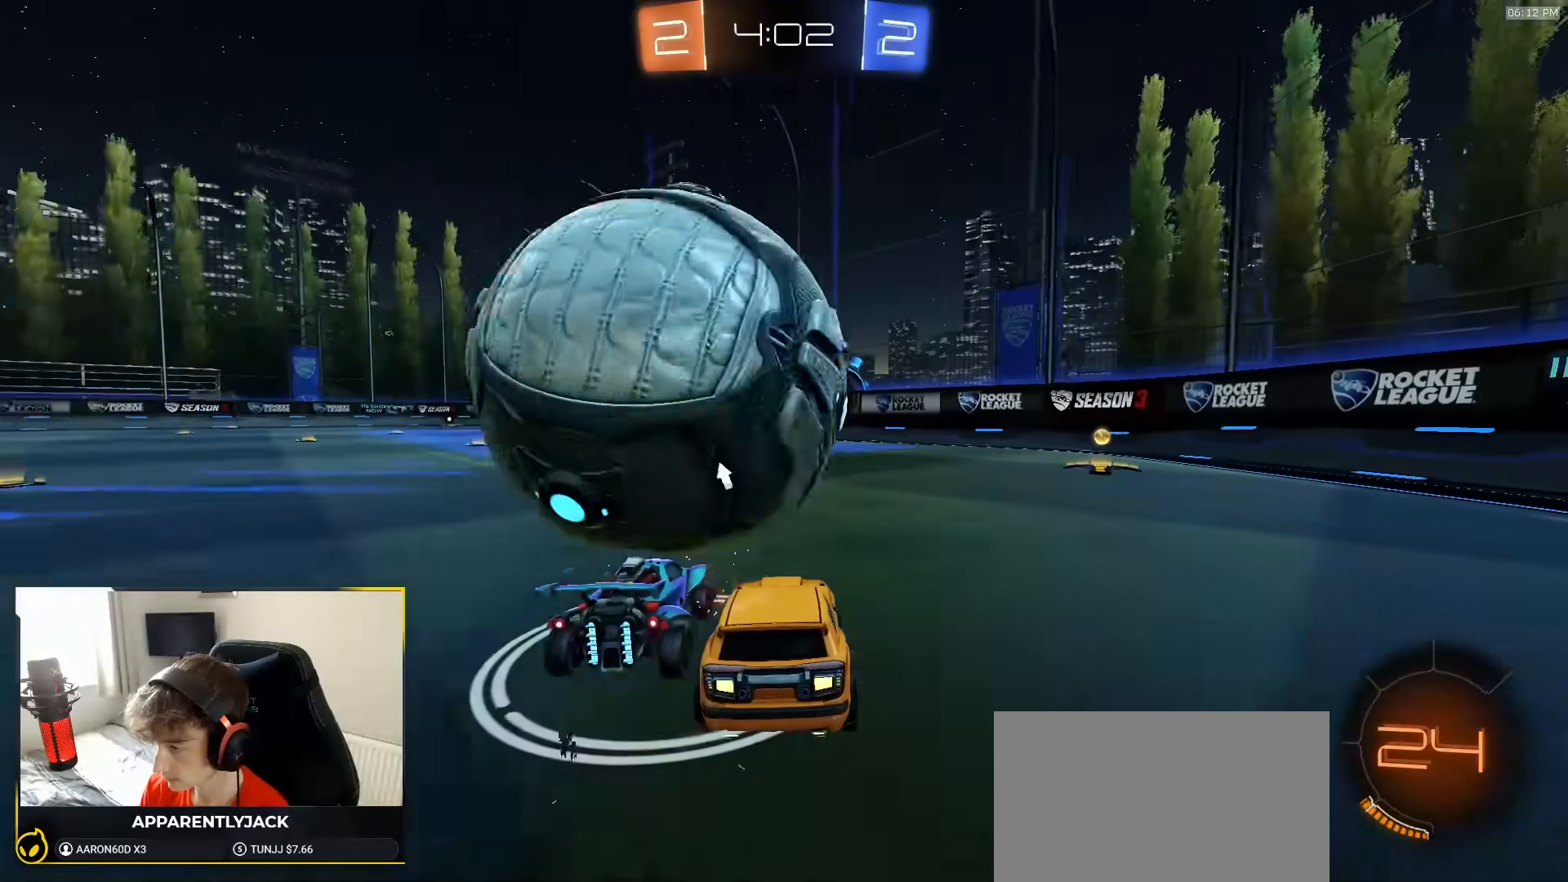
{"dt_ms": 1000, "buttons": ["L1", "R2"], "left_stick": "left", "right_stick": "center"}
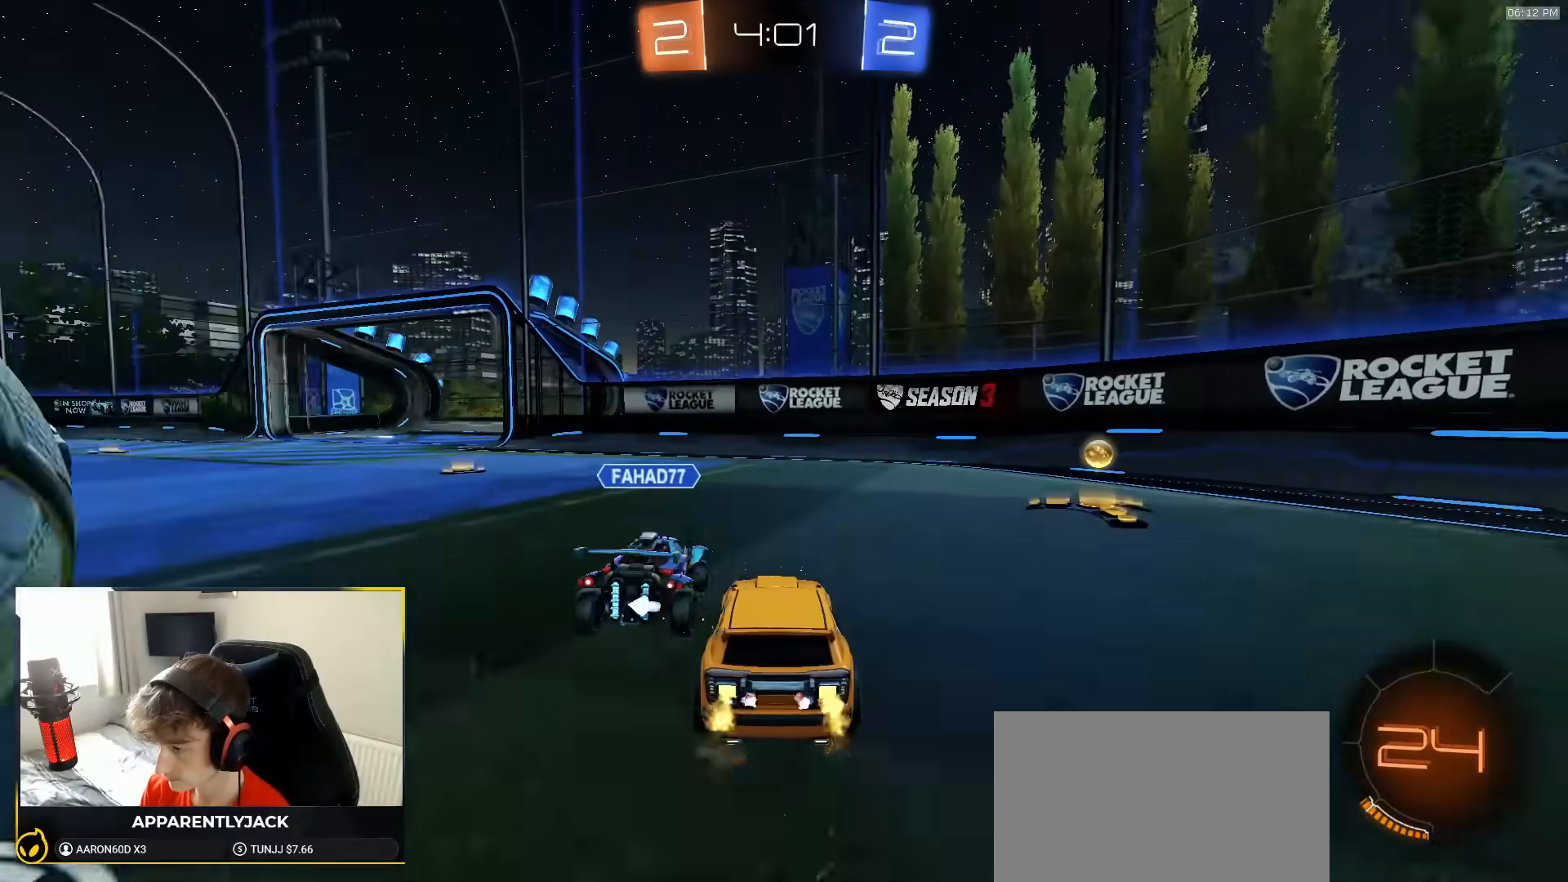
{"dt_ms": 500, "buttons": ["R1", "R2"], "left_stick": "left", "right_stick": "center", "events": [[133, "L1", "up"], [400, "R1", "down"]]}
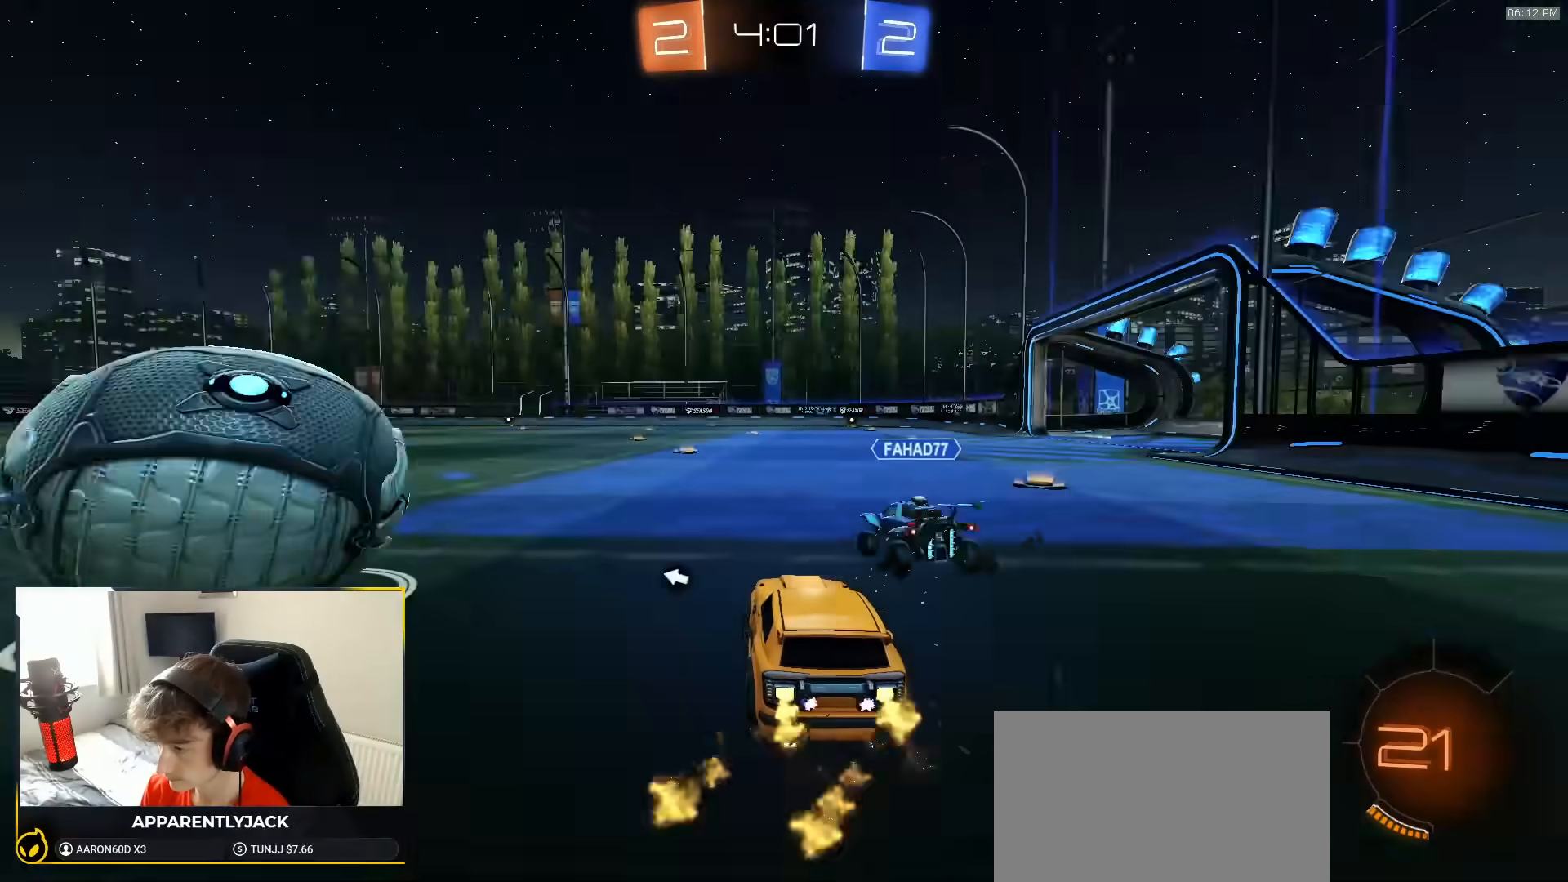
{"dt_ms": 500, "buttons": ["R2"], "left_stick": "left", "right_stick": "center"}
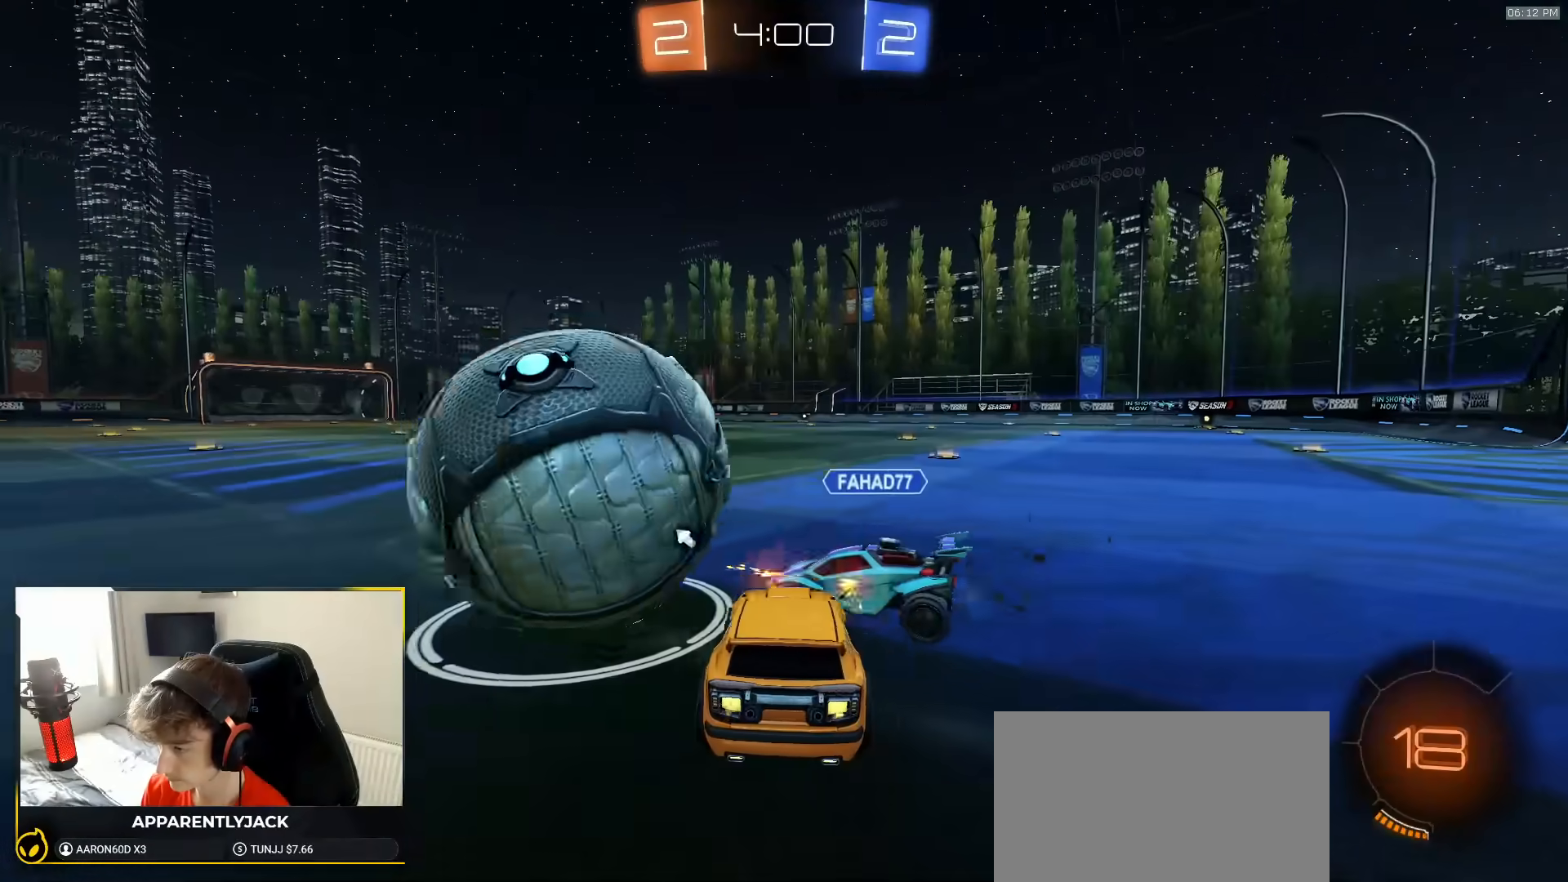
{"dt_ms": 500, "buttons": ["R1", "R2"], "left_stick": "center", "right_stick": "center", "events": [[133, "R1", "down"], [467, "left_stick", "center"]]}
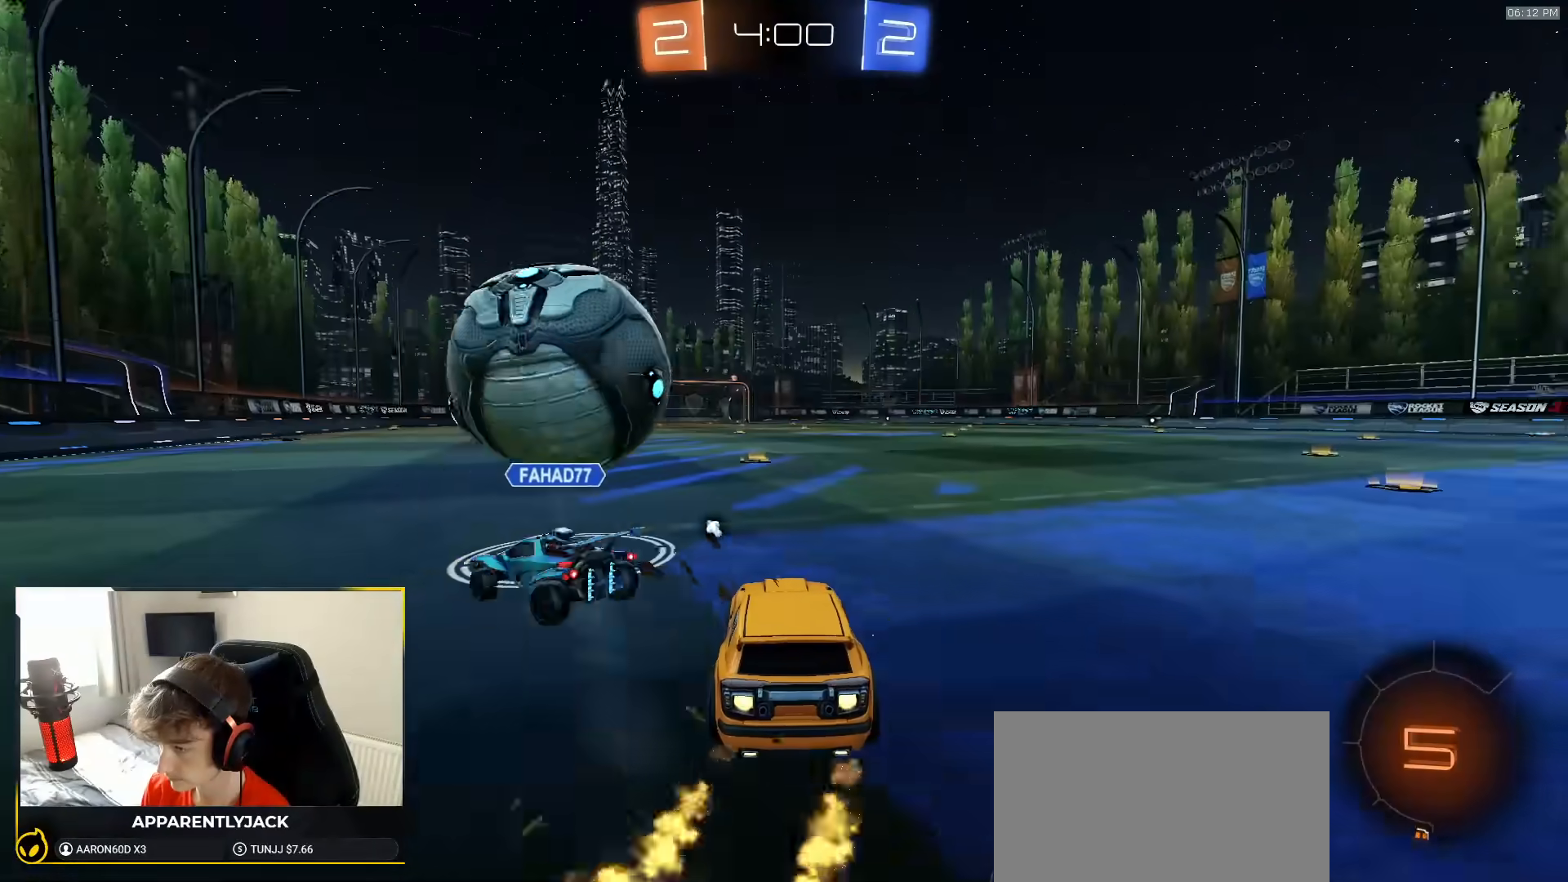
{"dt_ms": 1000, "buttons": ["TRIANGLE", "L1", "R2"], "left_stick": "down-left", "right_stick": "center"}
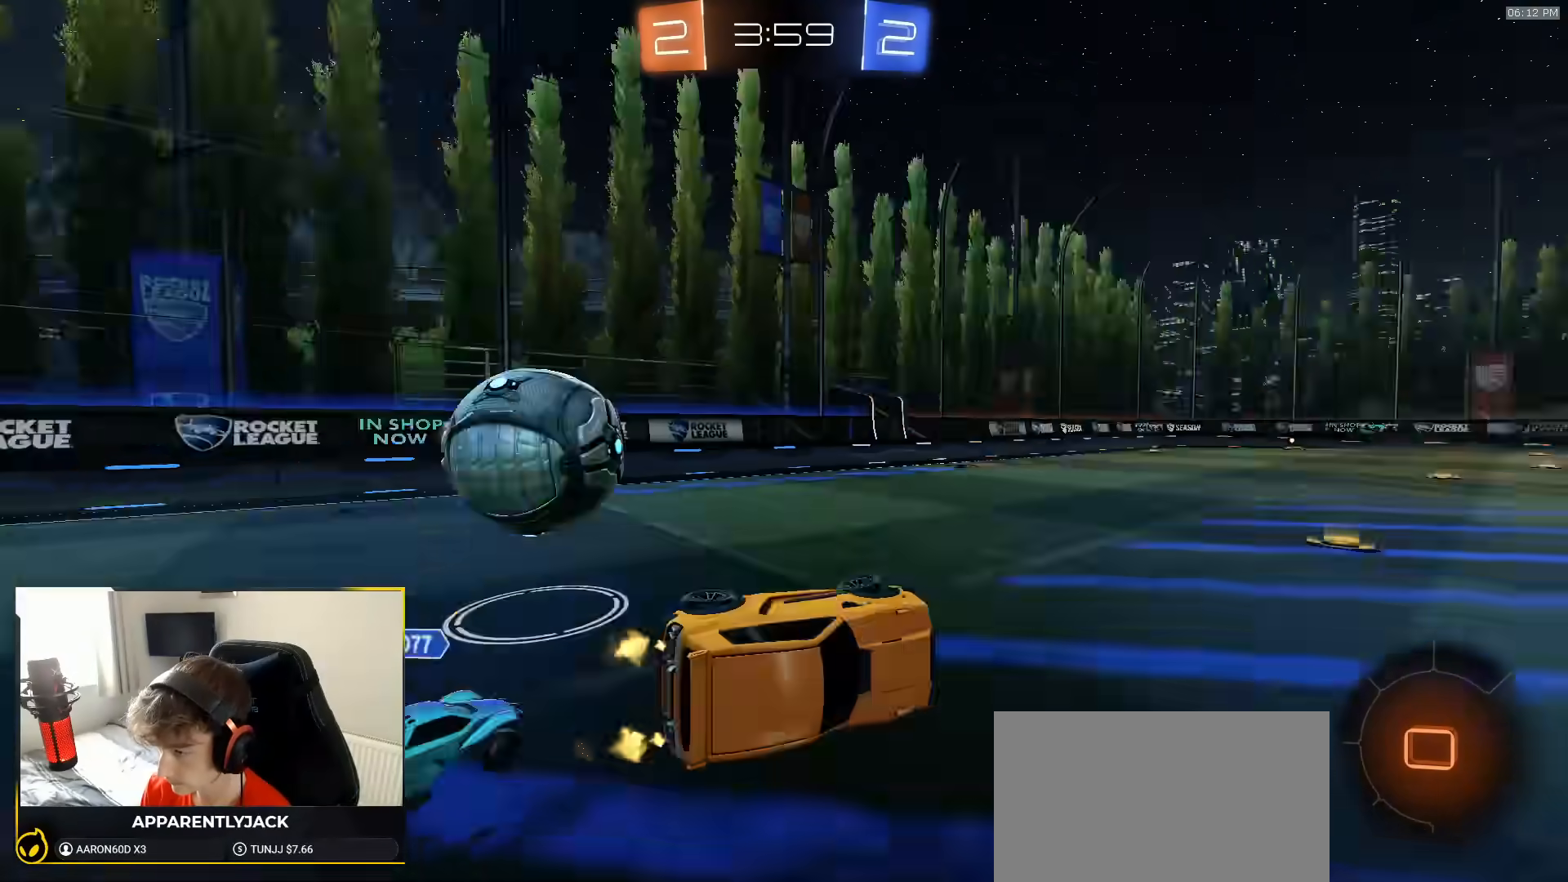
{"dt_ms": 500, "buttons": ["R2"], "left_stick": "center", "right_stick": "center", "events": [[17, "TRIANGLE", "up"], [67, "L1", "up"], [133, "left_stick", "center"], [233, "left_stick", "down-left"], [350, "left_stick", "center"]]}
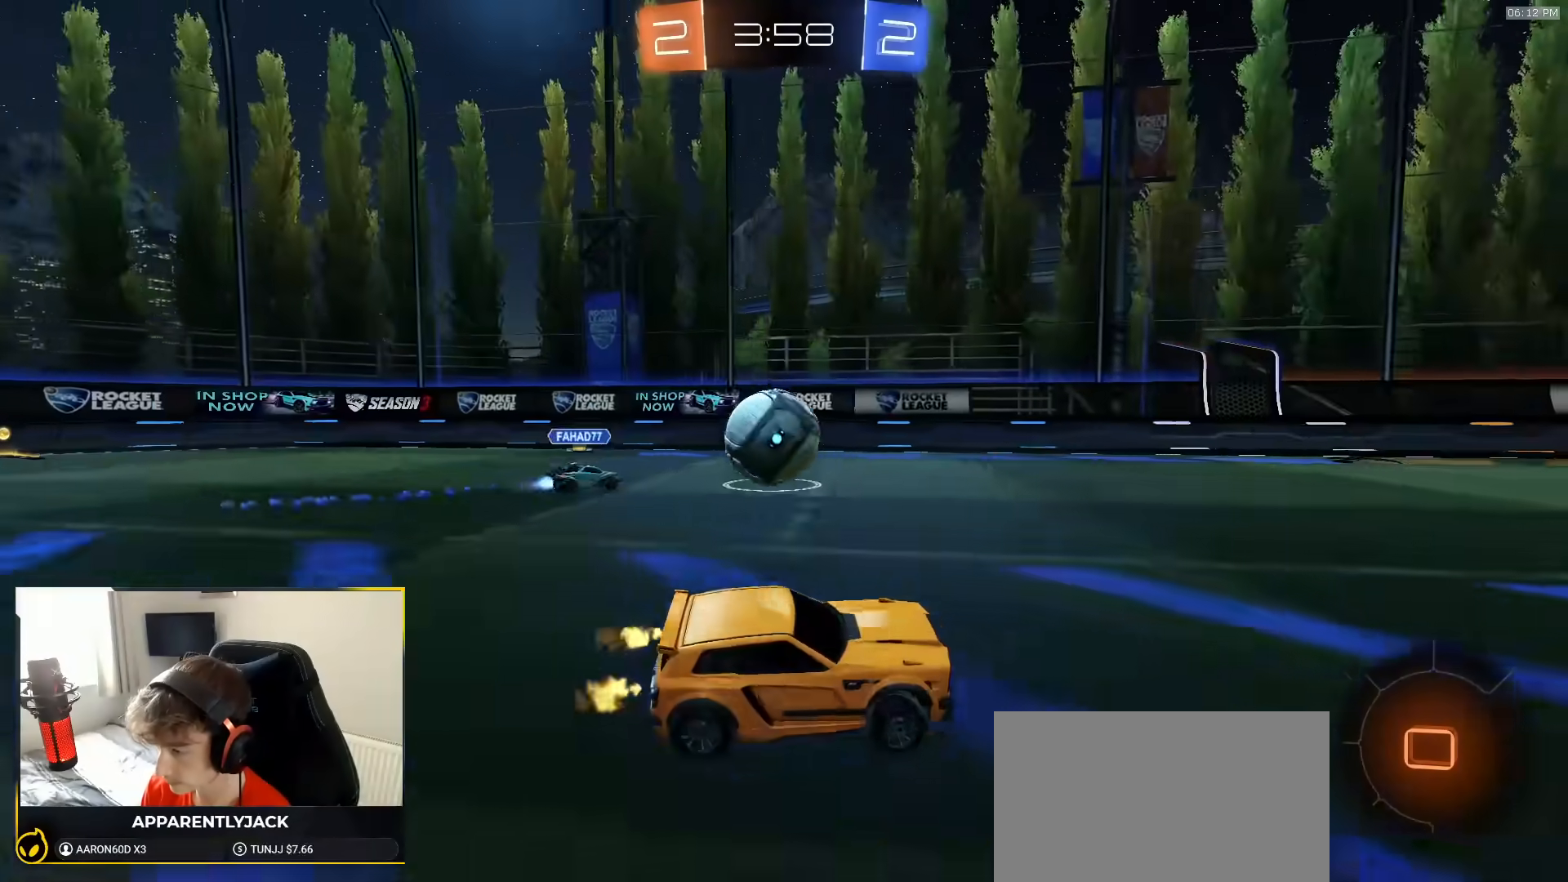
{"dt_ms": 500, "buttons": ["CROSS", "R1", "R2"], "left_stick": "center", "right_stick": "center", "events": [[83, "left_stick", "left"], [100, "R1", "down"], [467, "left_stick", "center"], [500, "CROSS", "down"]]}
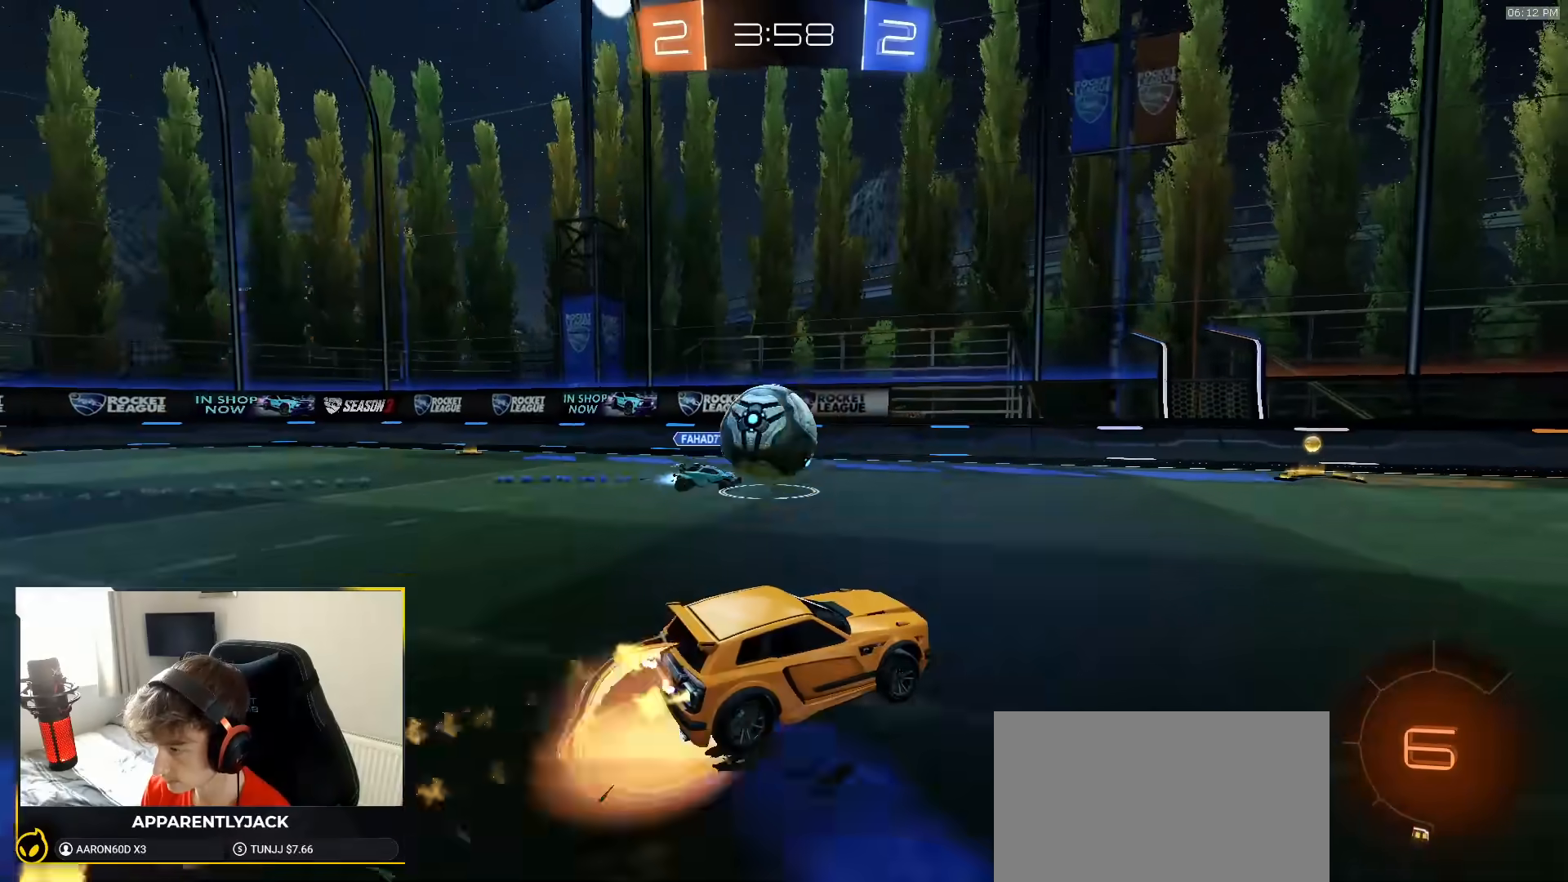
{"dt_ms": 500, "buttons": ["L1", "R1", "R2"], "left_stick": "down-left", "right_stick": "center"}
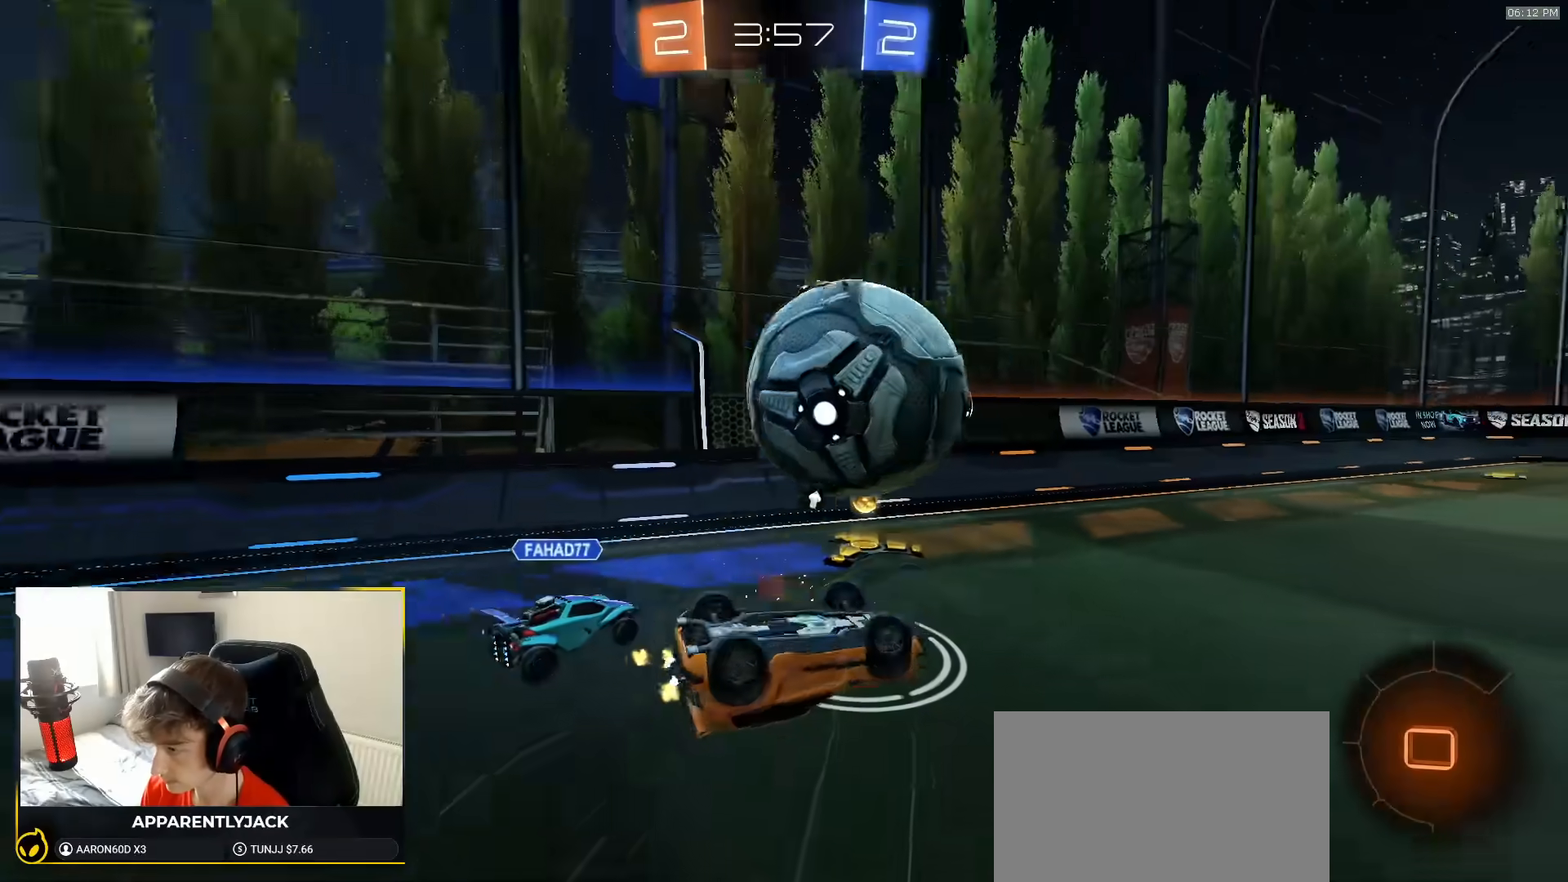
{"dt_ms": 500, "buttons": ["R1", "R2"], "left_stick": "down-right", "right_stick": "center", "events": [[283, "L1", "up"], [300, "left_stick", "center"], [450, "left_stick", "down-right"]]}
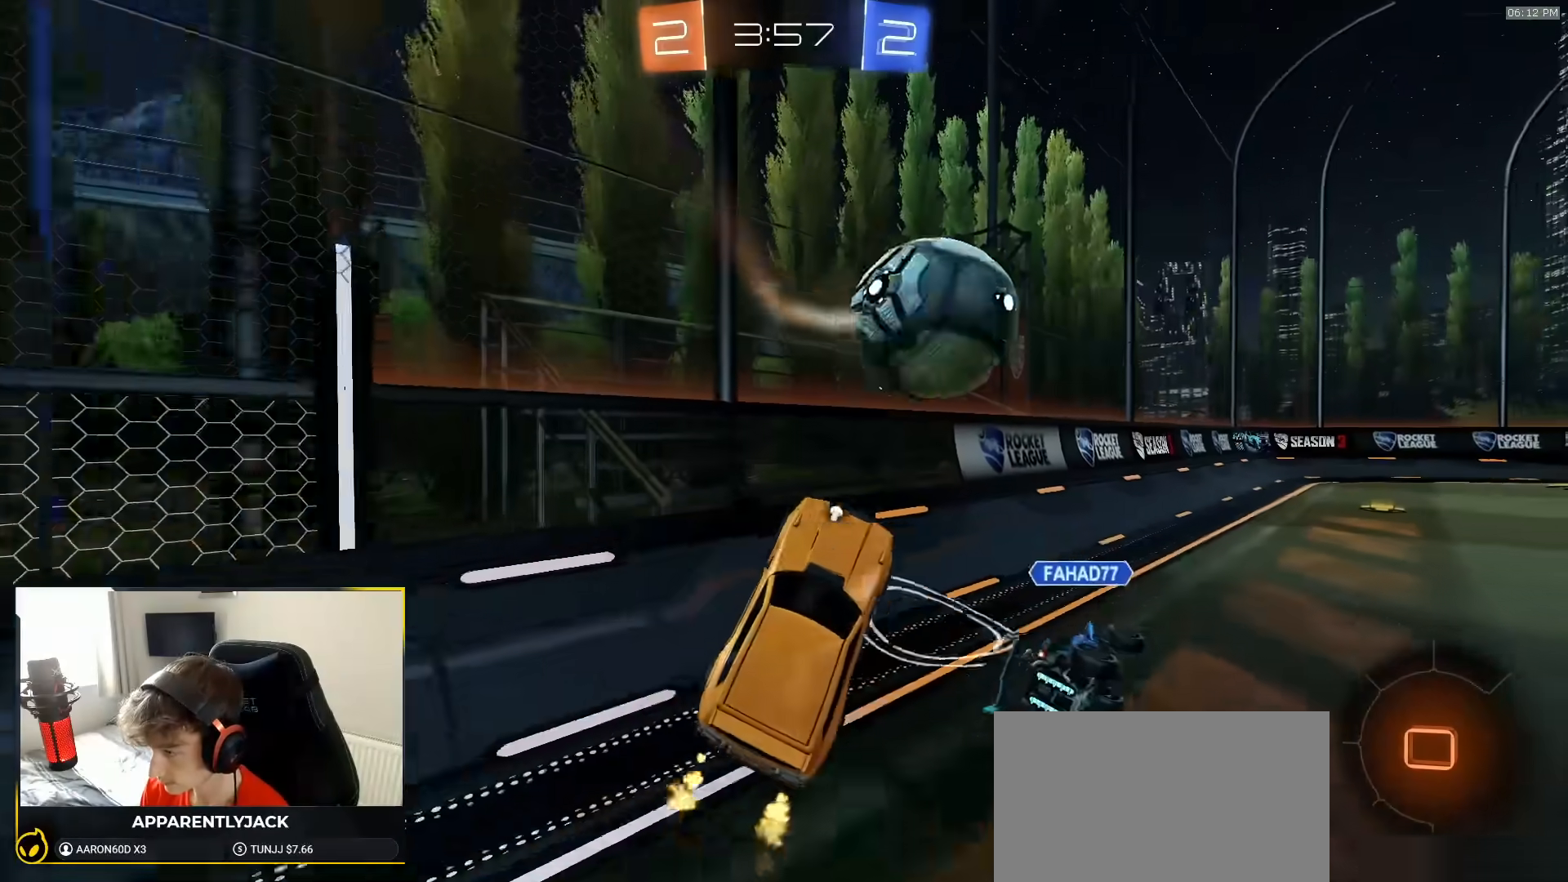
{"dt_ms": 500, "buttons": ["R2"], "left_stick": "right", "right_stick": "center", "events": [[17, "left_stick", "right"], [67, "L1", "down"], [183, "L1", "up"], [200, "TRIANGLE", "down"], [317, "TRIANGLE", "up"], [400, "R1", "up"]]}
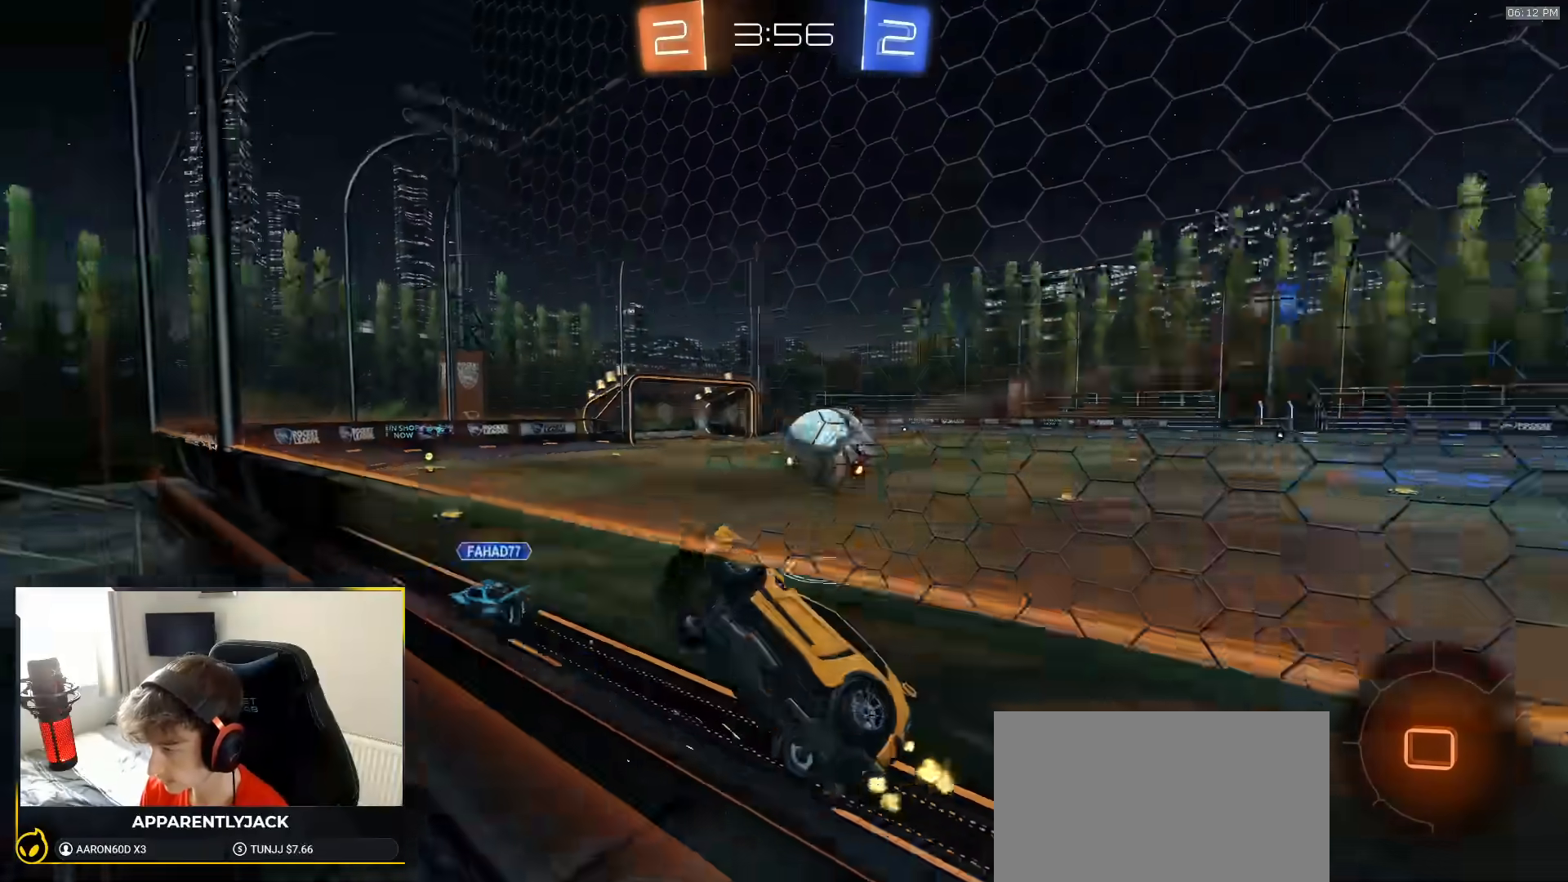
{"dt_ms": 500, "buttons": ["CROSS", "SQUARE", "R1", "R2"], "left_stick": "down-left", "right_stick": "center", "events": [[433, "R1", "down"], [450, "SQUARE", "down"], [500, "CROSS", "down"], [500, "left_stick", "down-left"]]}
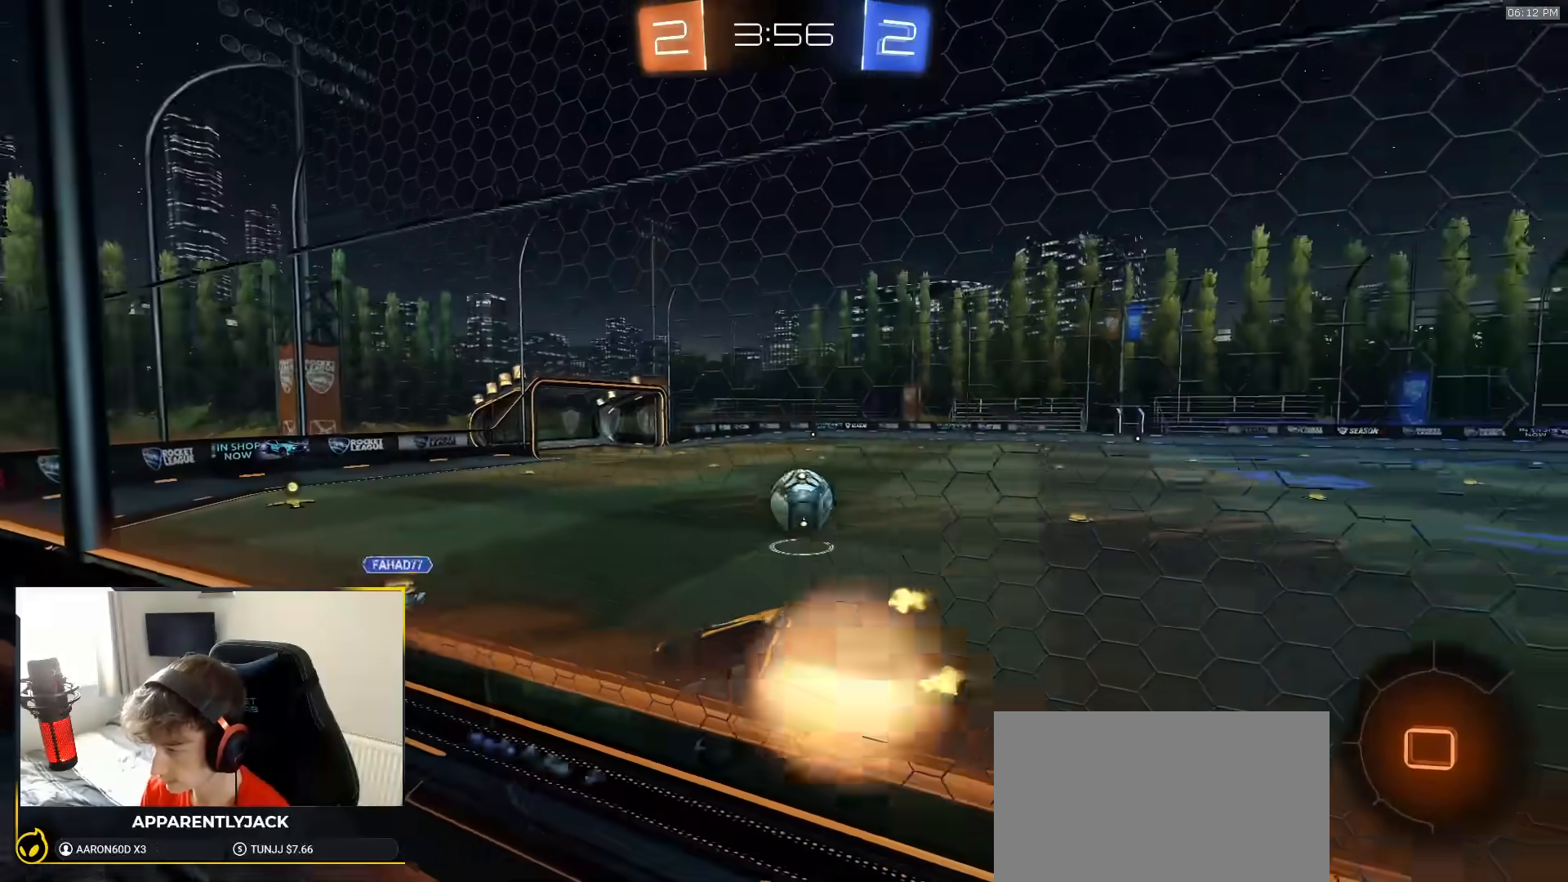
{"dt_ms": 500, "buttons": ["CROSS", "L1", "R1", "R2"], "left_stick": "up", "right_stick": "center", "events": [[83, "TRIANGLE", "down"], [167, "CROSS", "up"], [283, "TRIANGLE", "up"], [300, "SQUARE", "up"], [383, "L1", "down"], [400, "left_stick", "up"], [467, "CROSS", "down"]]}
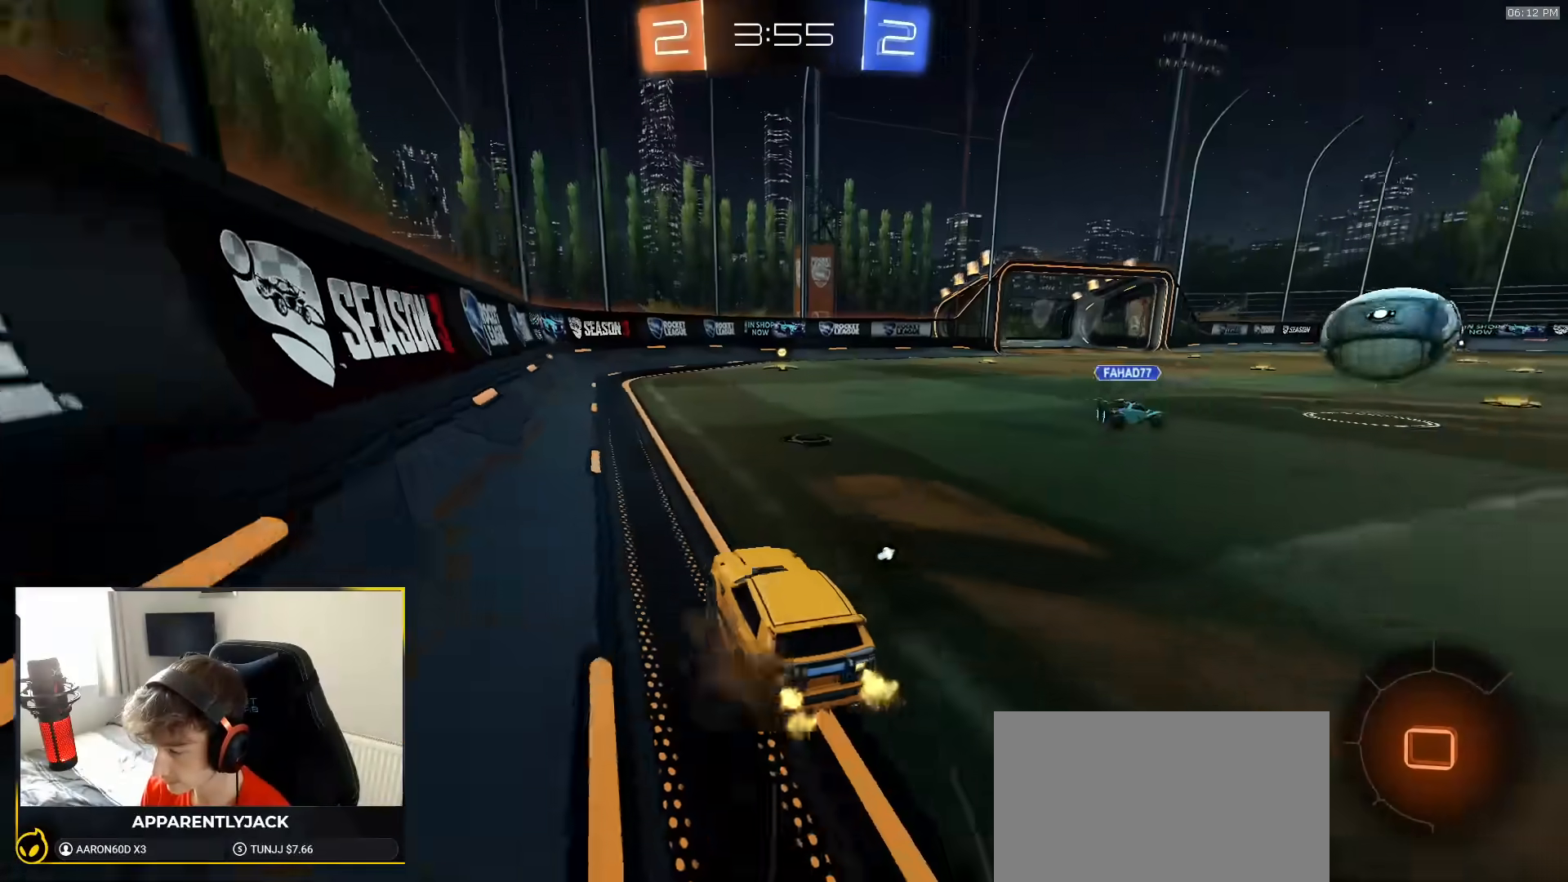
{"dt_ms": 500, "buttons": ["TRIANGLE", "R2"], "left_stick": "up", "right_stick": "center", "events": [[33, "L1", "up"], [83, "CROSS", "up"], [150, "left_stick", "right"], [167, "CROSS", "down"], [233, "CROSS", "up"], [317, "left_stick", "up"], [333, "CROSS", "down"], [417, "R1", "up"], [450, "CROSS", "up"], [500, "TRIANGLE", "down"]]}
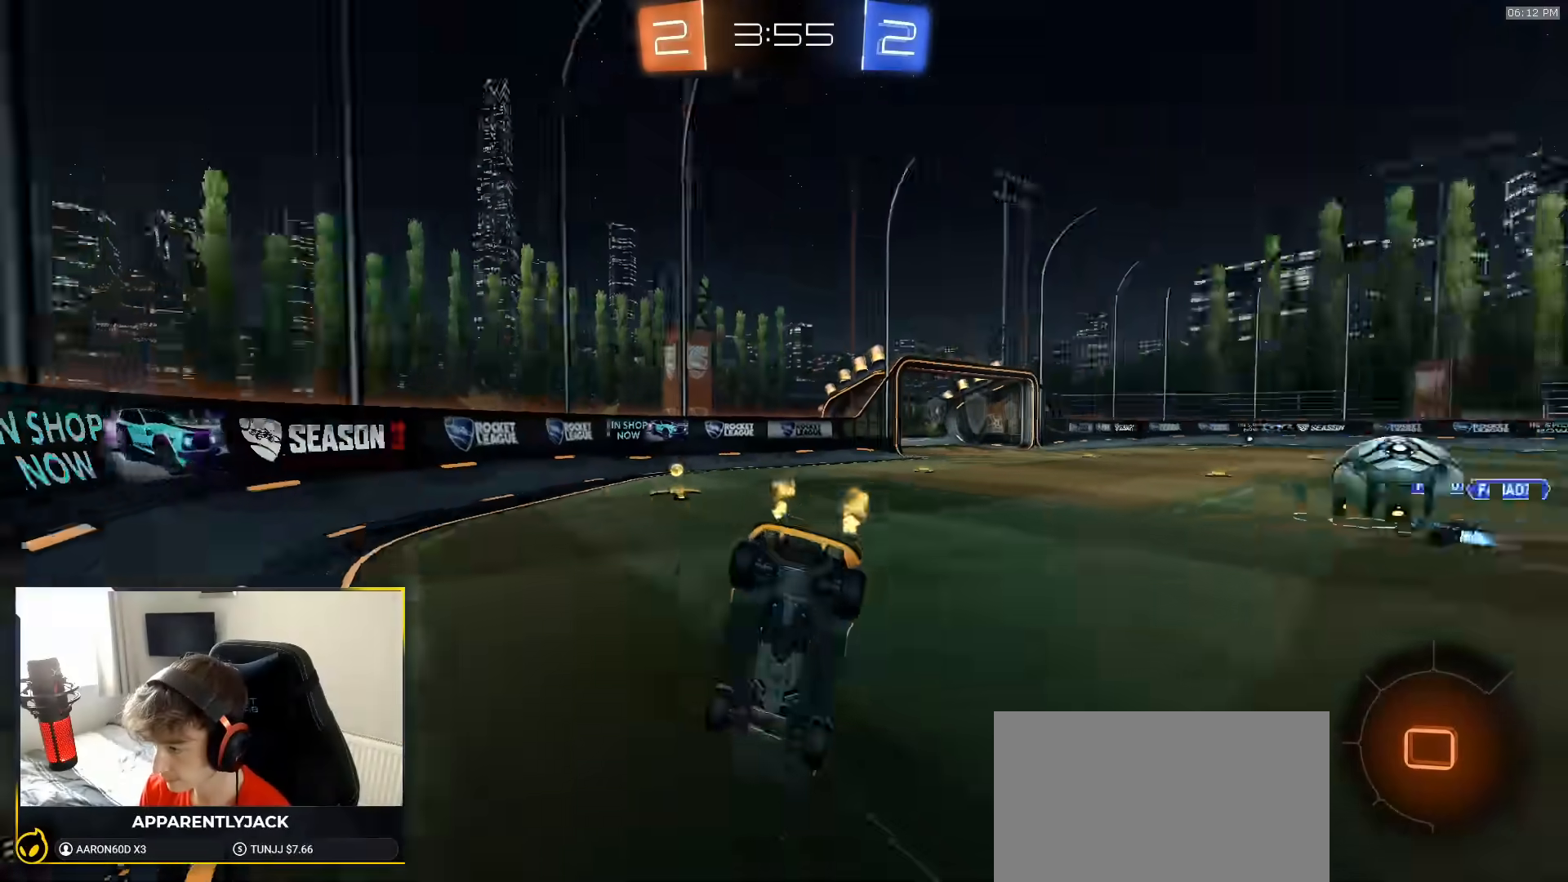
{"dt_ms": 500, "buttons": ["R2"], "left_stick": "up-left", "right_stick": "center", "events": [[117, "left_stick", "center"], [133, "TRIANGLE", "up"], [500, "left_stick", "up-left"]]}
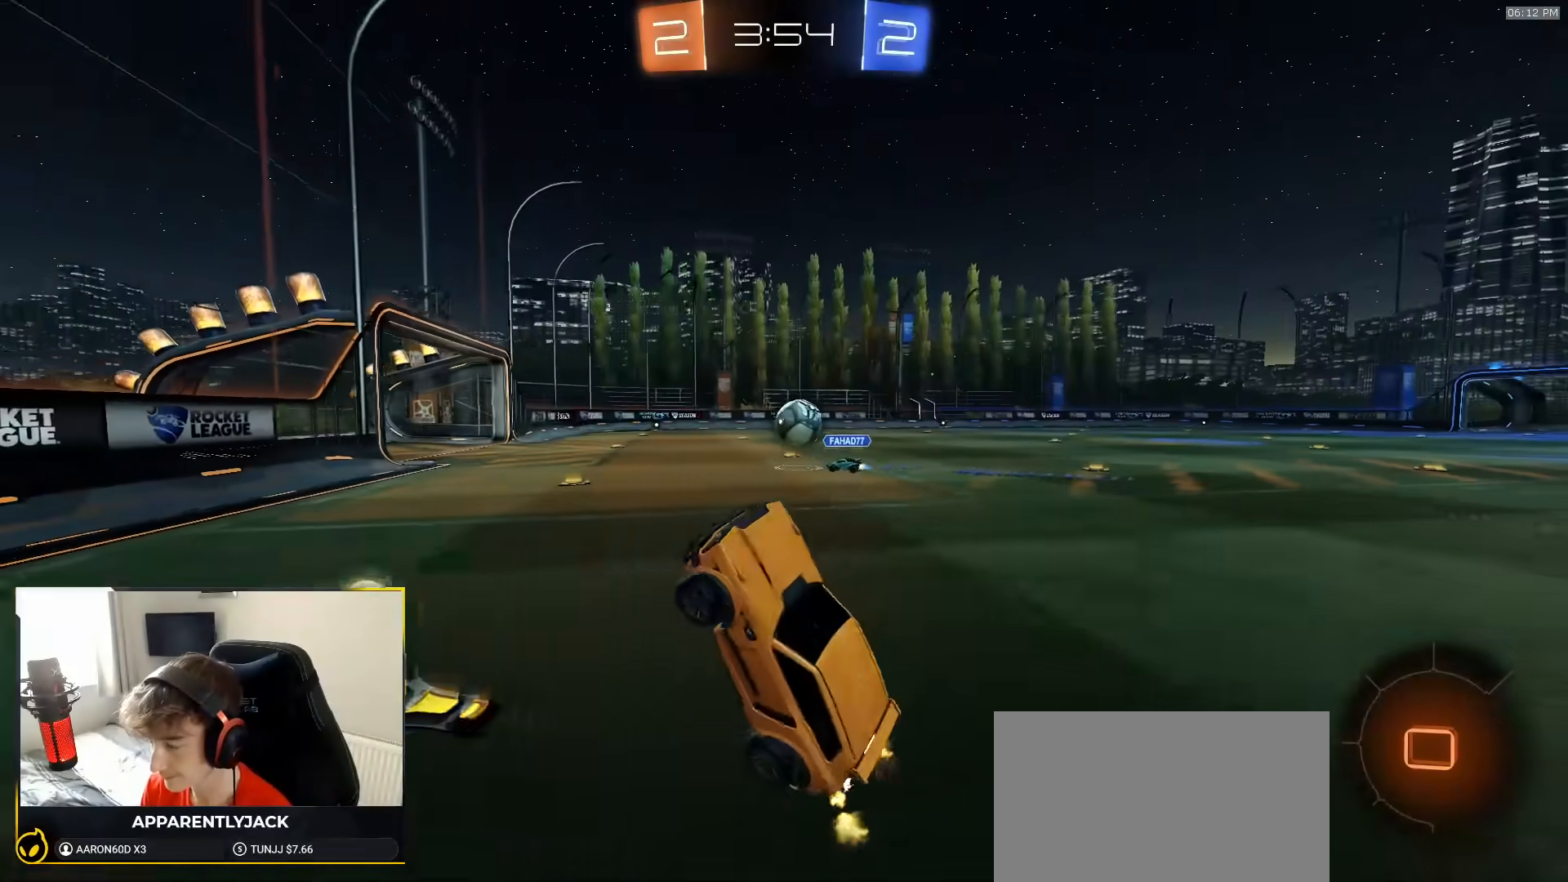
{"dt_ms": 500, "buttons": ["R2"], "left_stick": "left", "right_stick": "center", "events": [[167, "left_stick", "left"]]}
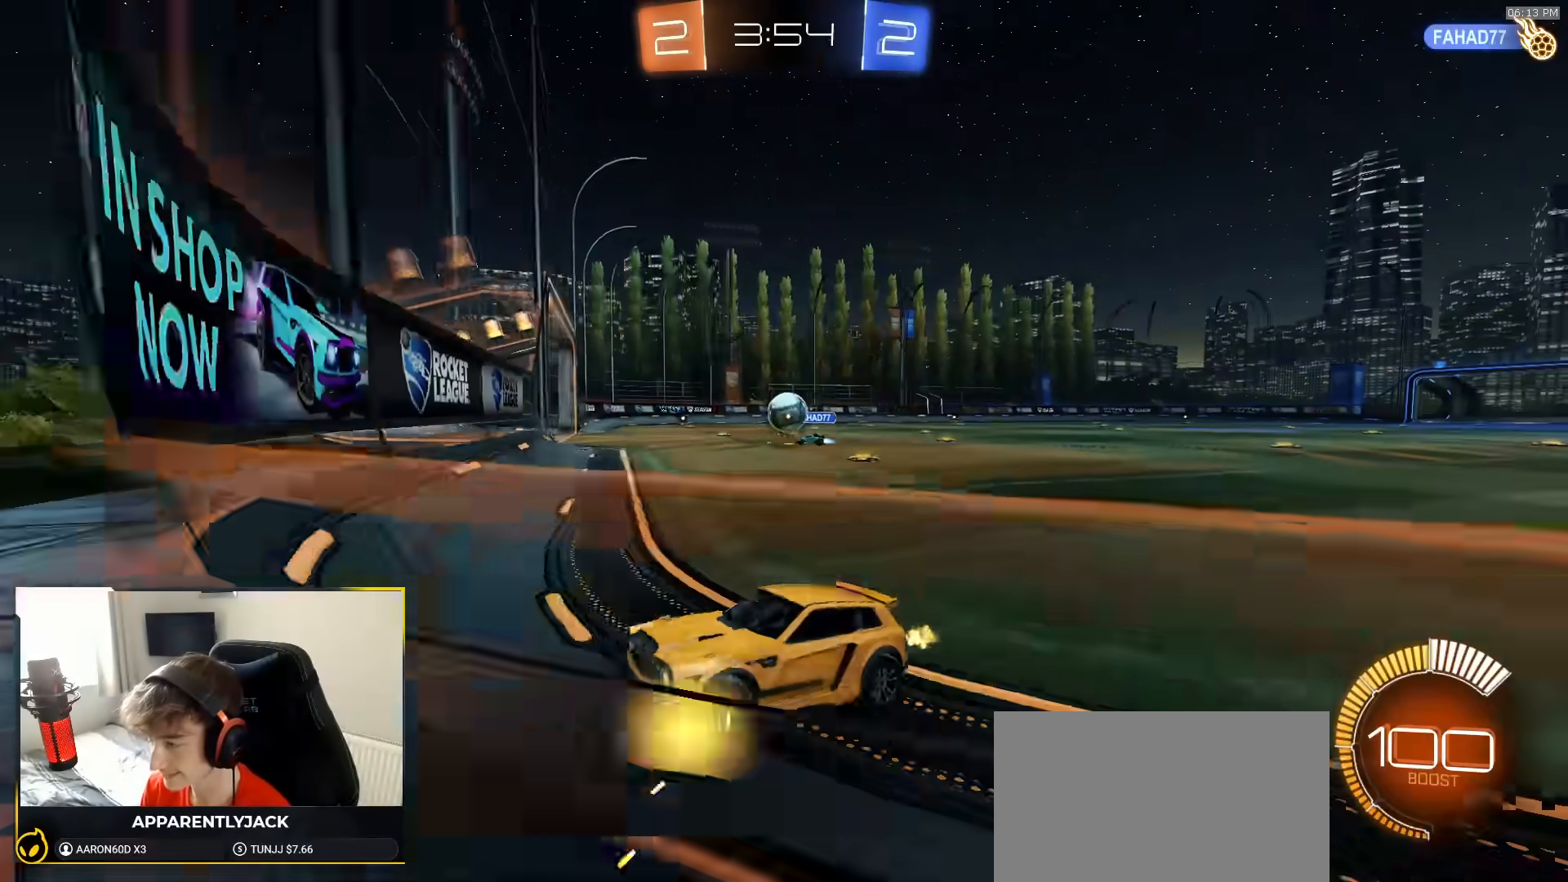
{"dt_ms": 500, "buttons": ["CROSS", "SQUARE", "R1", "R2"], "left_stick": "down-right", "right_stick": "center", "events": [[183, "R1", "down"], [400, "SQUARE", "down"], [417, "CROSS", "down"], [433, "left_stick", "right"], [483, "left_stick", "down-right"]]}
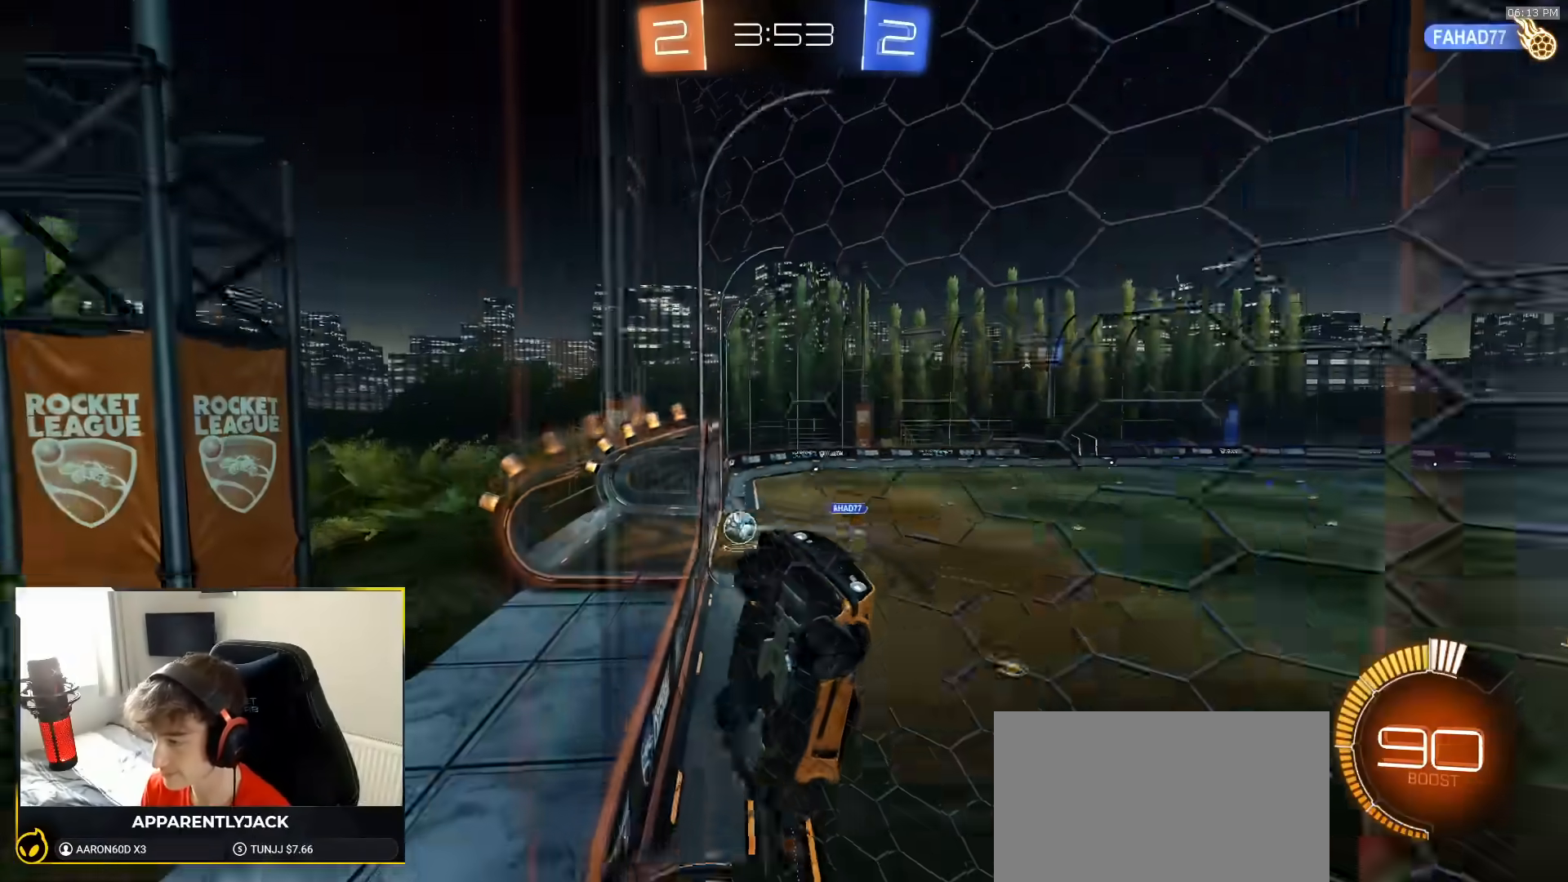
{"dt_ms": 500, "buttons": ["L1", "R1", "R2"], "left_stick": "right", "right_stick": "center", "events": [[167, "left_stick", "right"], [200, "CROSS", "up"], [283, "R1", "up"], [300, "SQUARE", "up"], [317, "L1", "down"], [450, "R1", "down"]]}
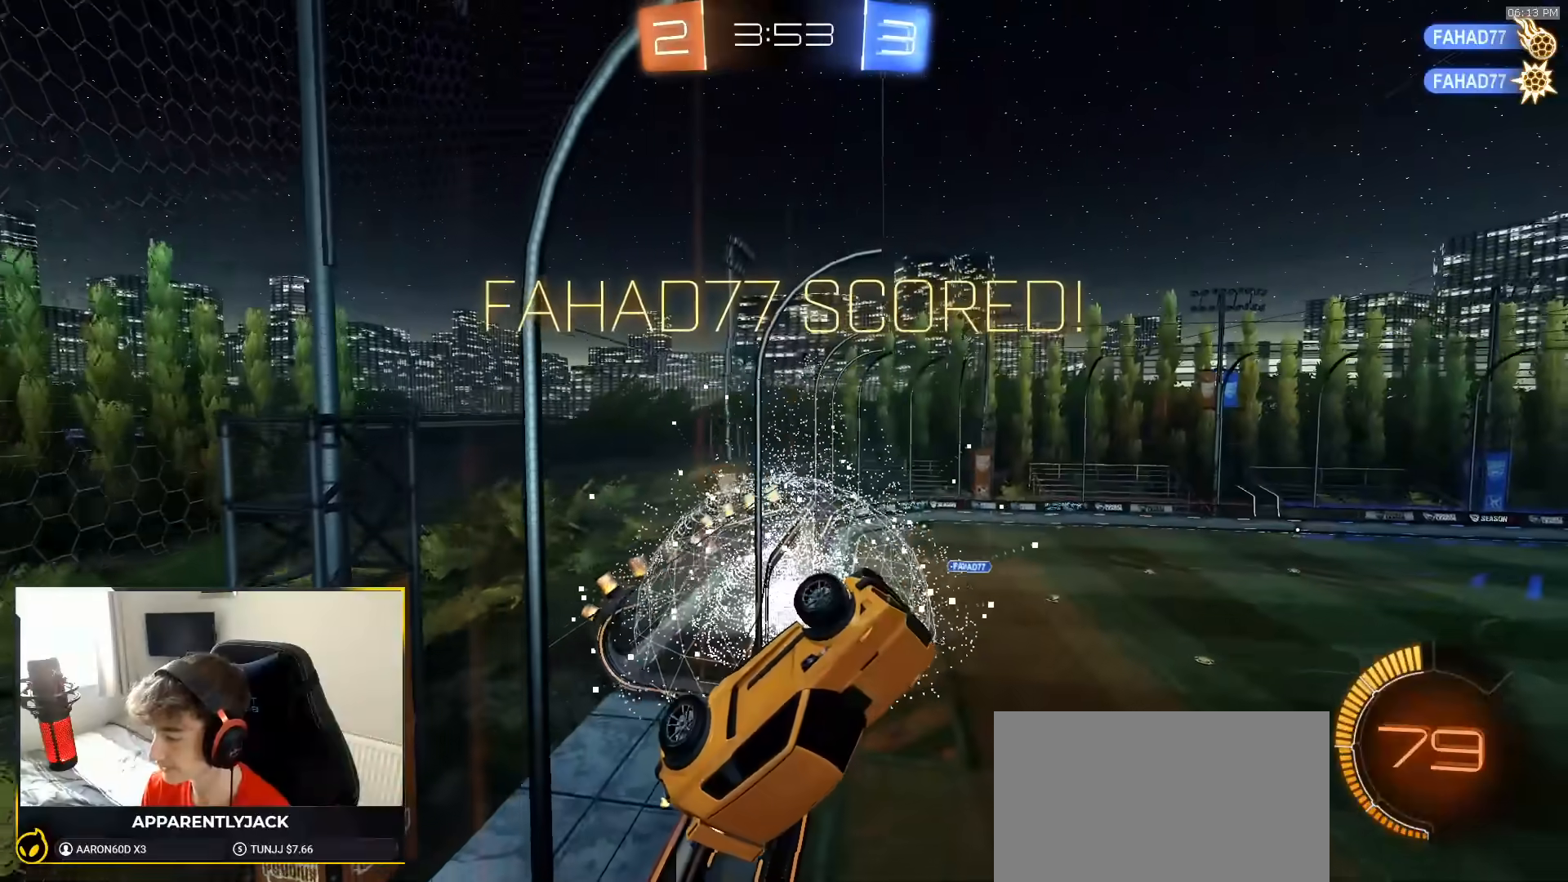
{"dt_ms": 500, "buttons": ["TRIANGLE", "L1", "R1", "R2"], "left_stick": "down-right", "right_stick": "center", "events": [[67, "left_stick", "down-right"], [483, "TRIANGLE", "down"]]}